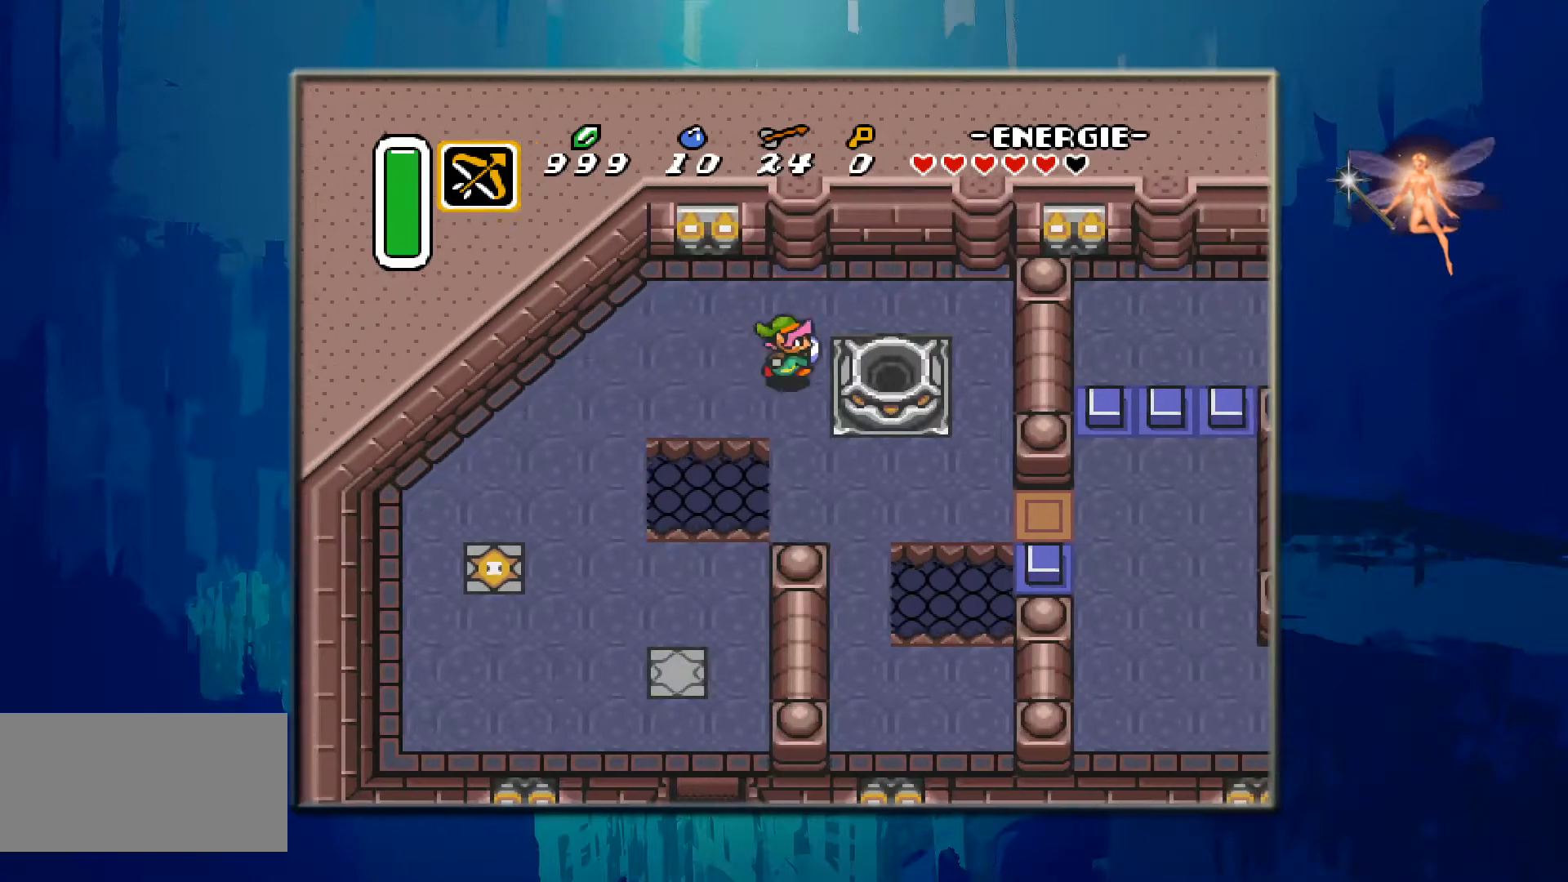
Gameplay with a controller (Nintendo layout); each line is a JSON object with the inputs held at the frame after it. "events" lists button and stick changes between this image and that frame as [ms after this image, input, new state], when the widget could be followed in between. Not read: DPAD_RIGHT L3 R3.
{"buttons": [], "events": [[483, "DPAD_DOWN", "up"]]}
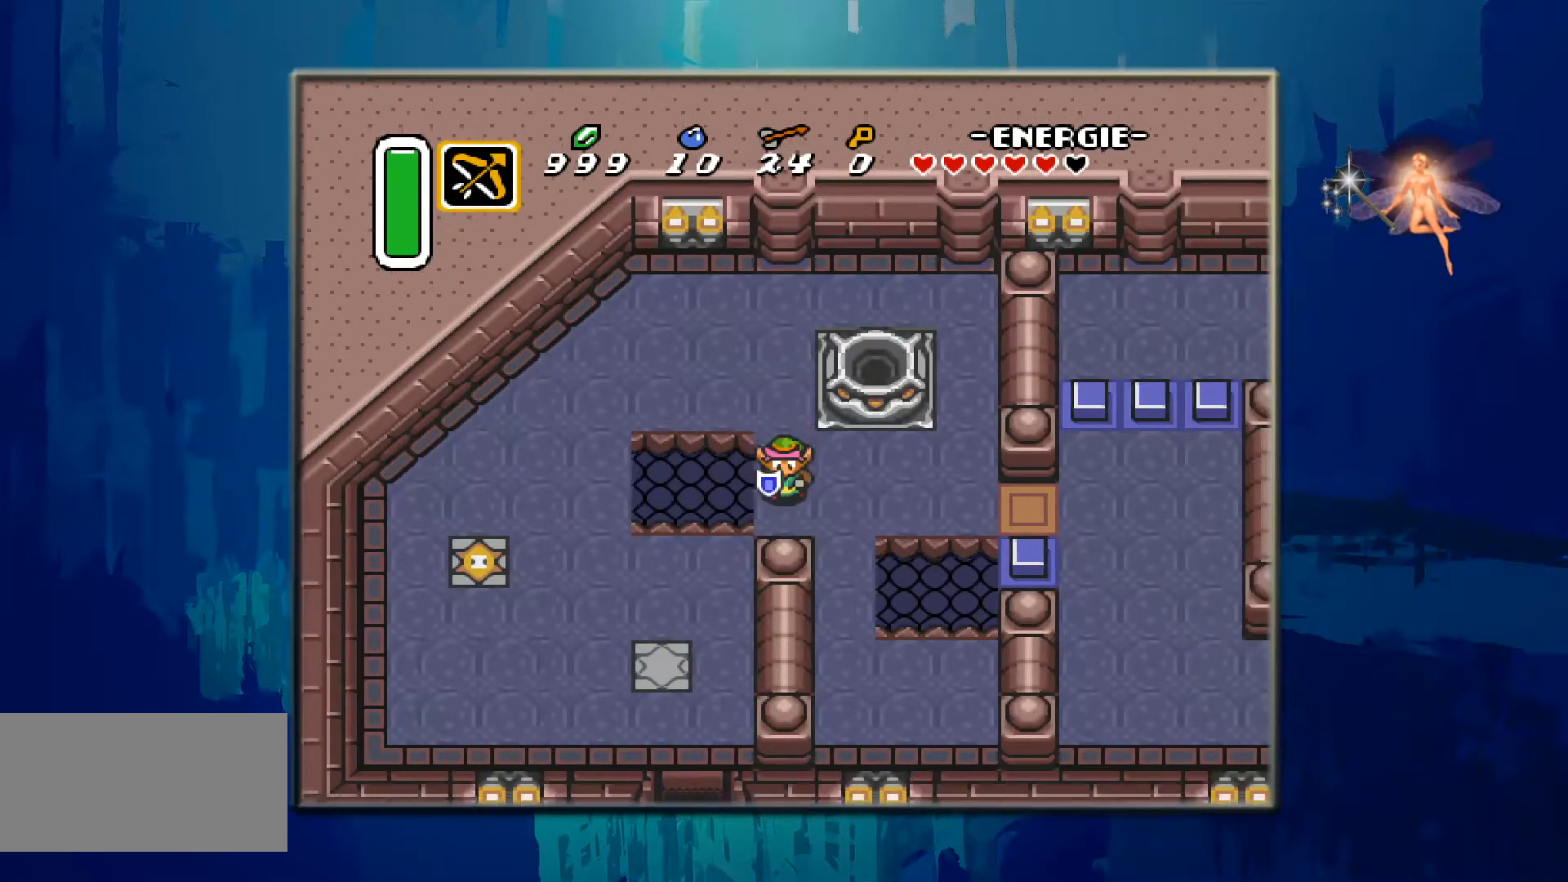
{"buttons": [], "events": []}
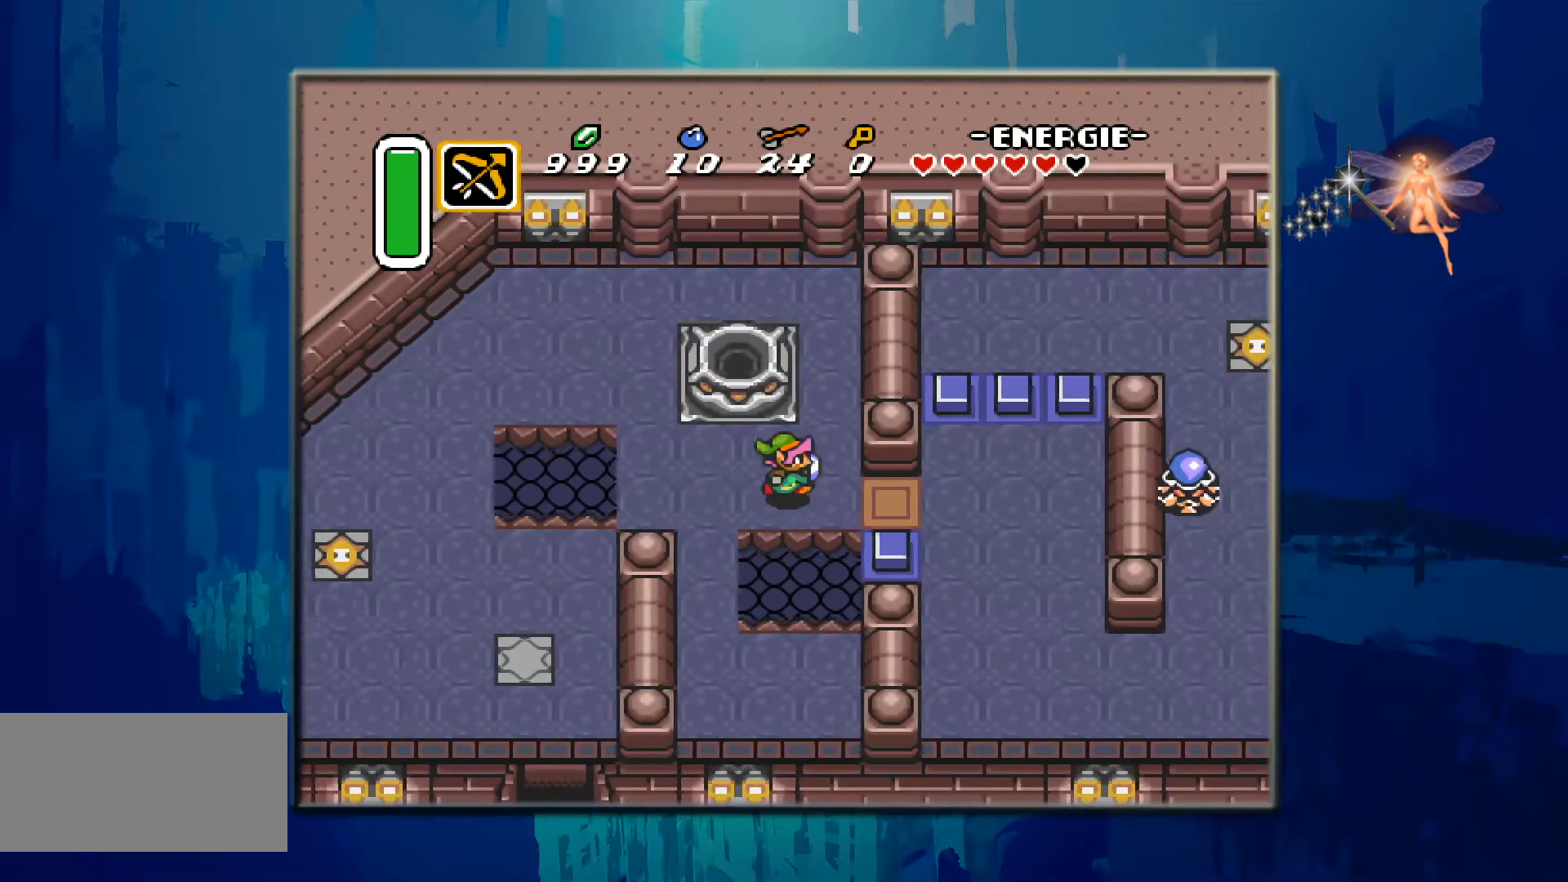
{"buttons": [], "events": []}
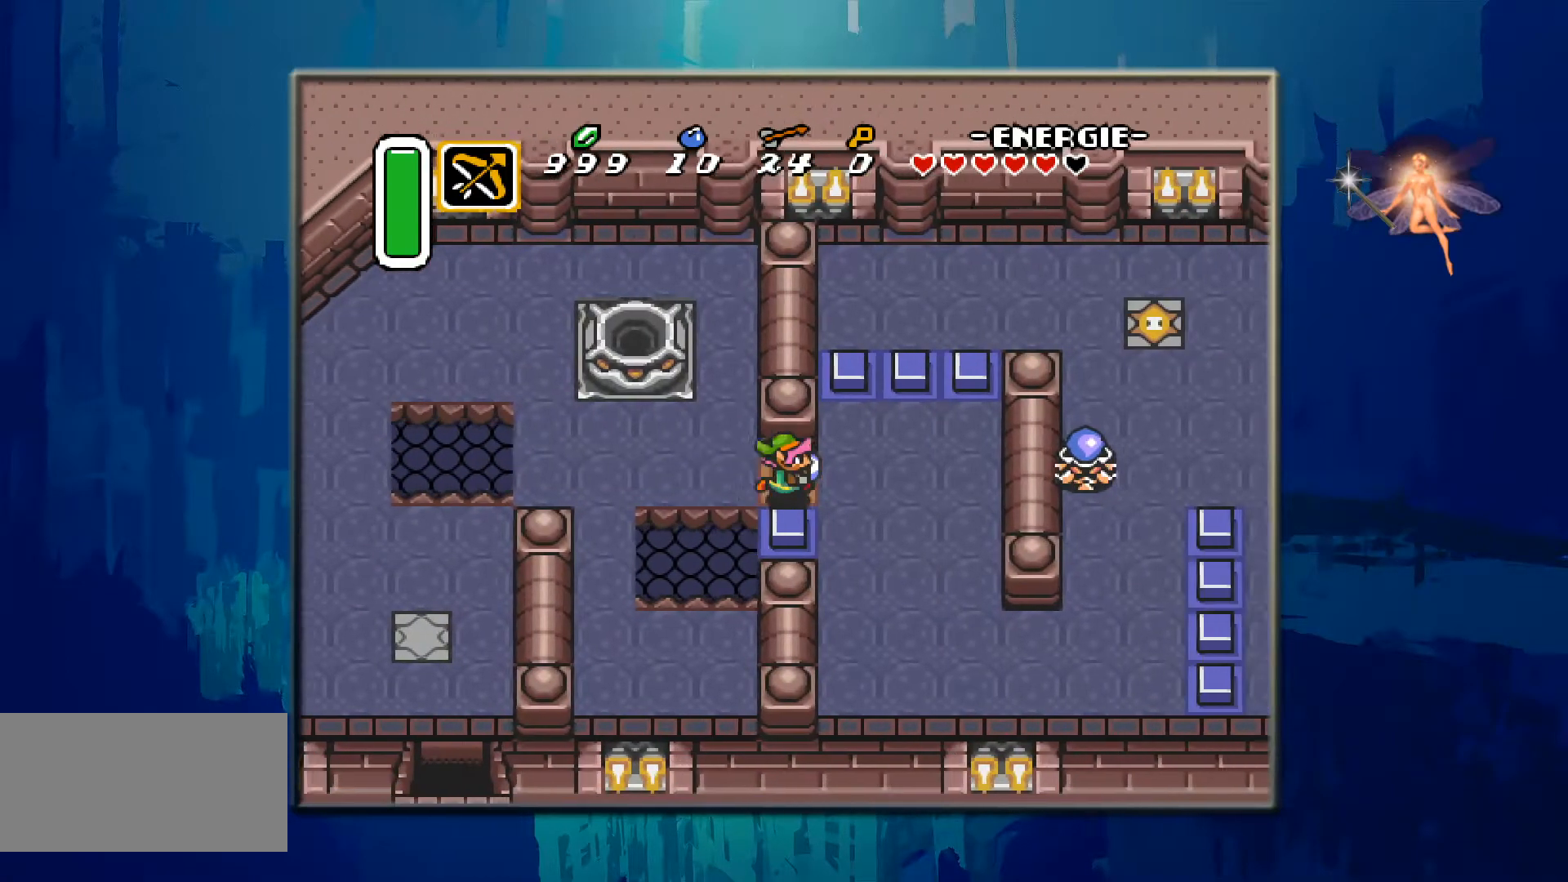
{"buttons": [], "events": []}
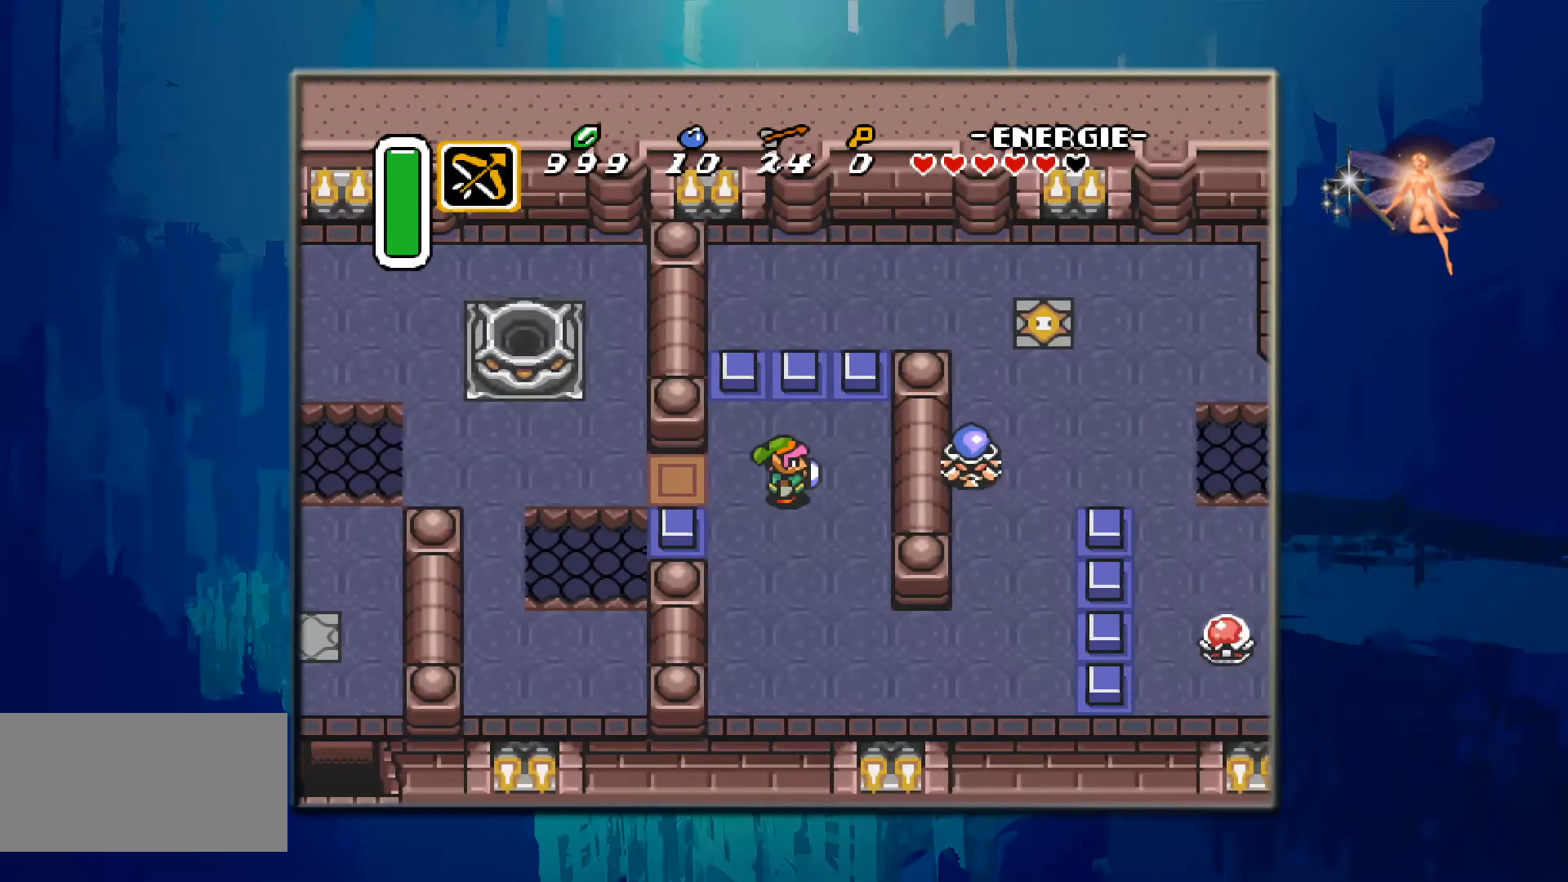
{"buttons": [], "events": []}
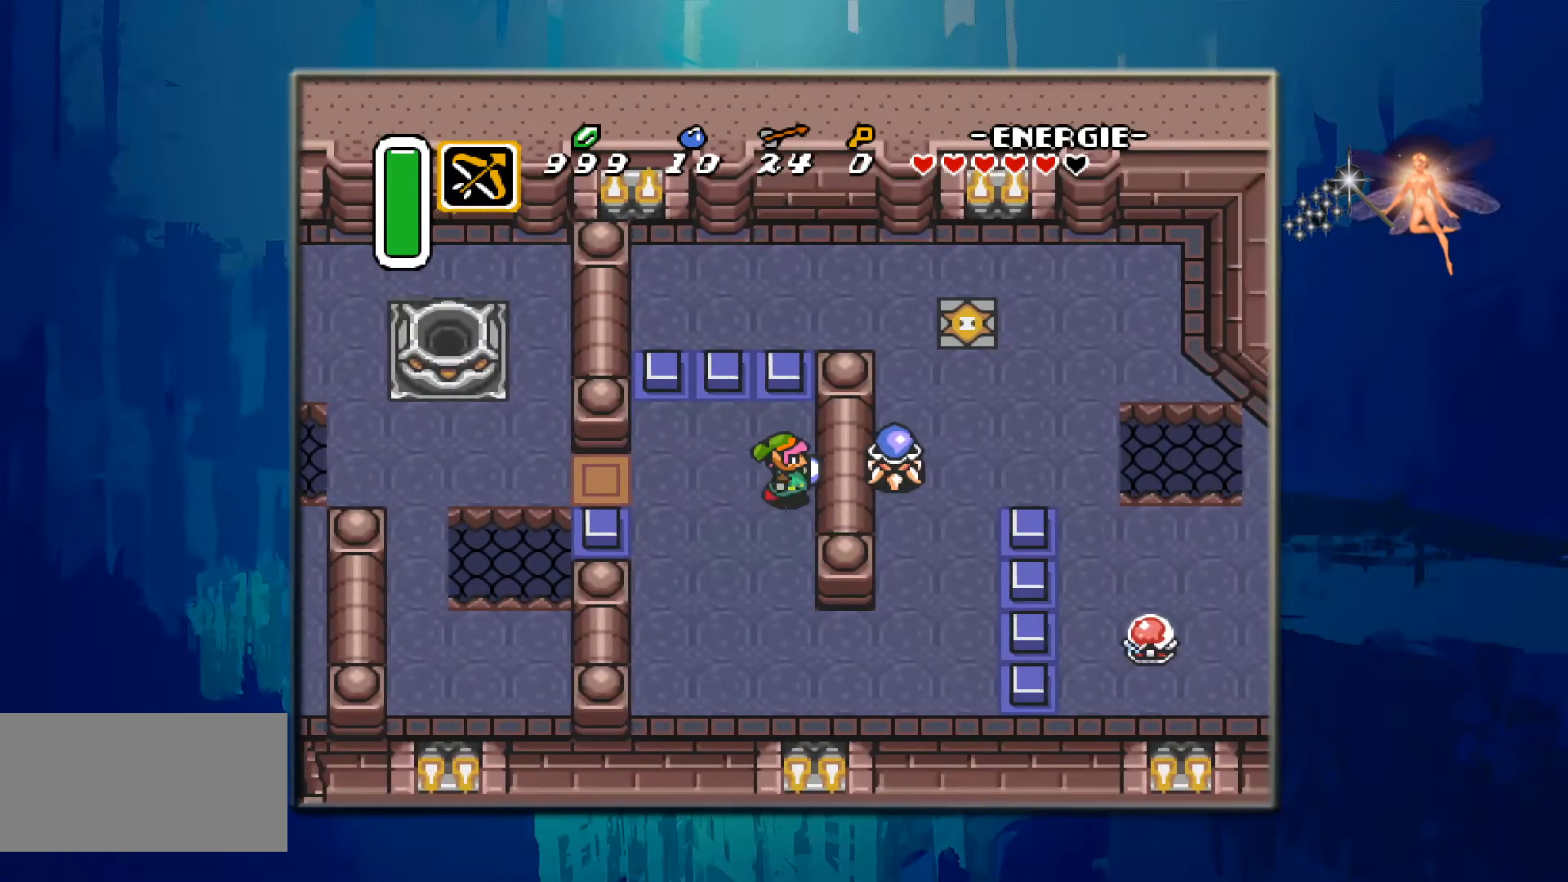
{"buttons": ["B"], "events": [[183, "B", "down"]]}
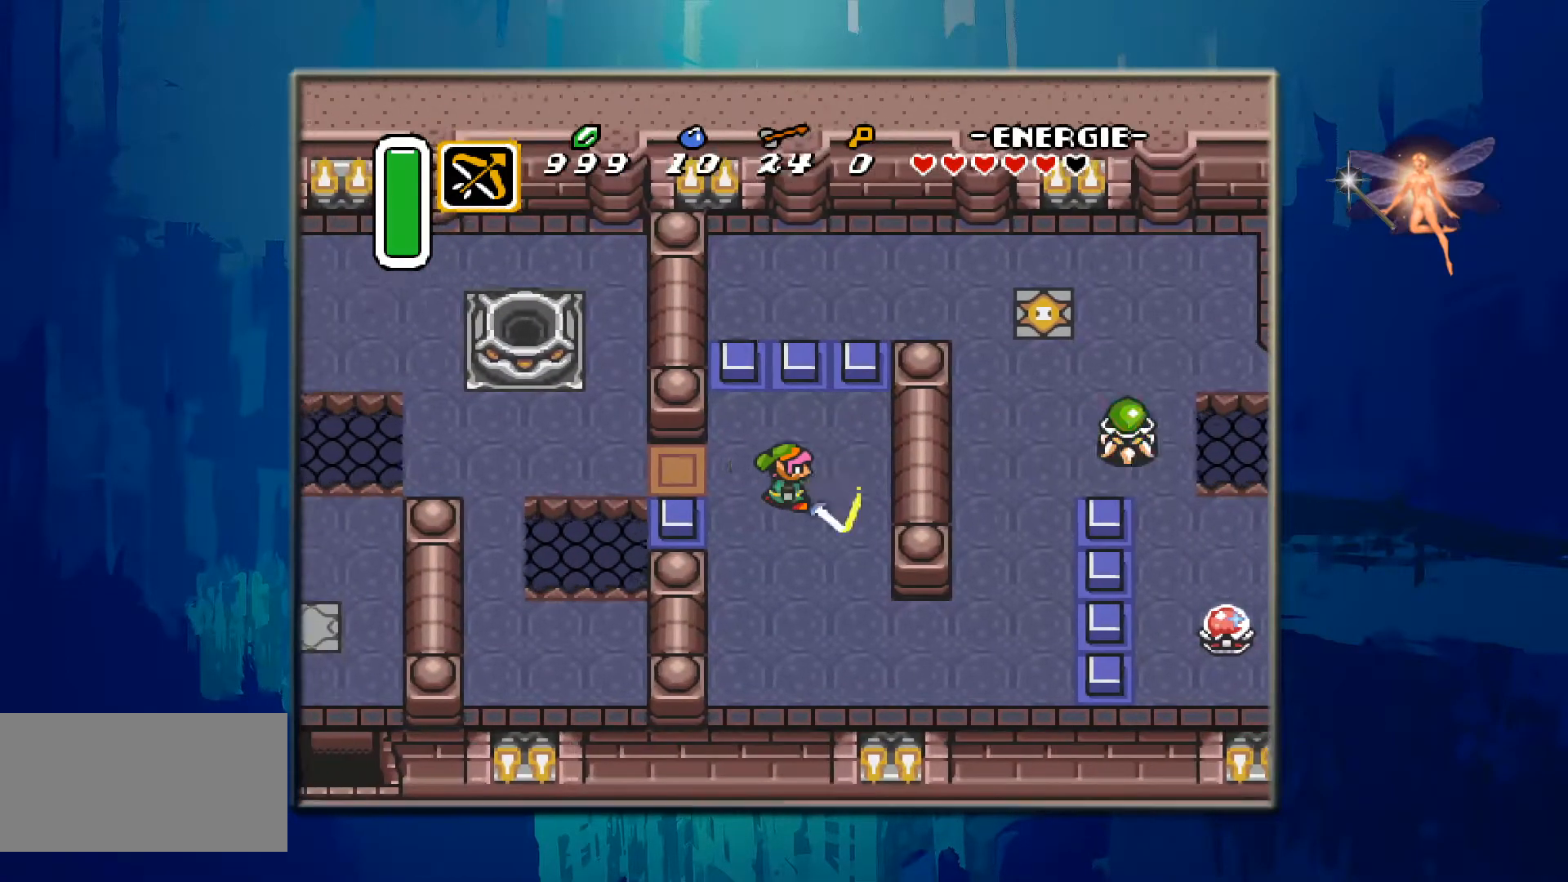
{"buttons": [], "events": [[50, "B", "up"]]}
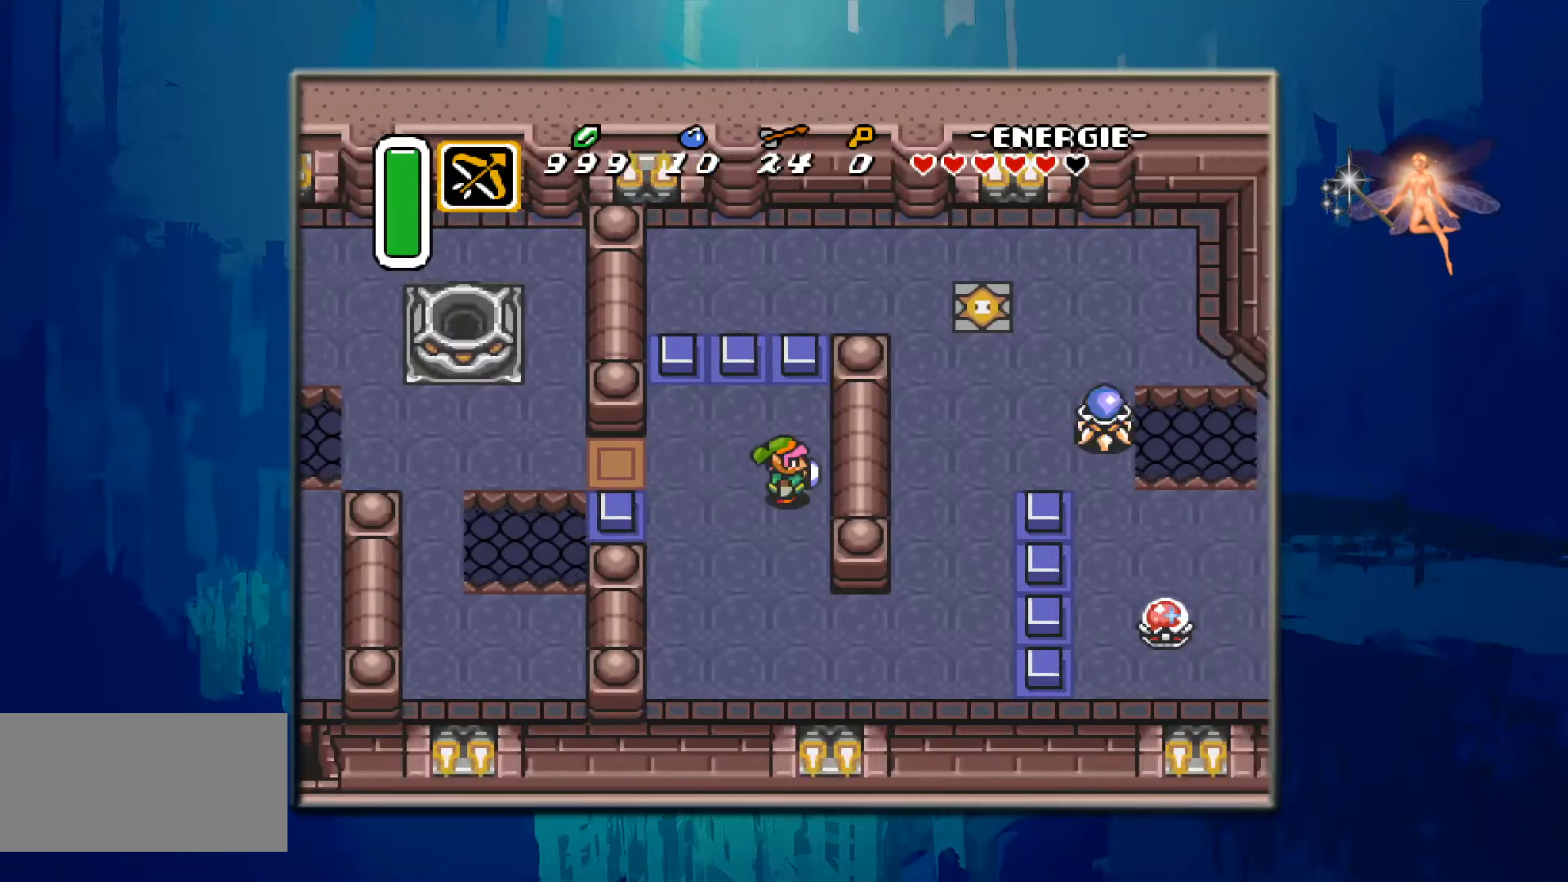
{"buttons": ["DPAD_DOWN"], "events": [[367, "DPAD_DOWN", "down"]]}
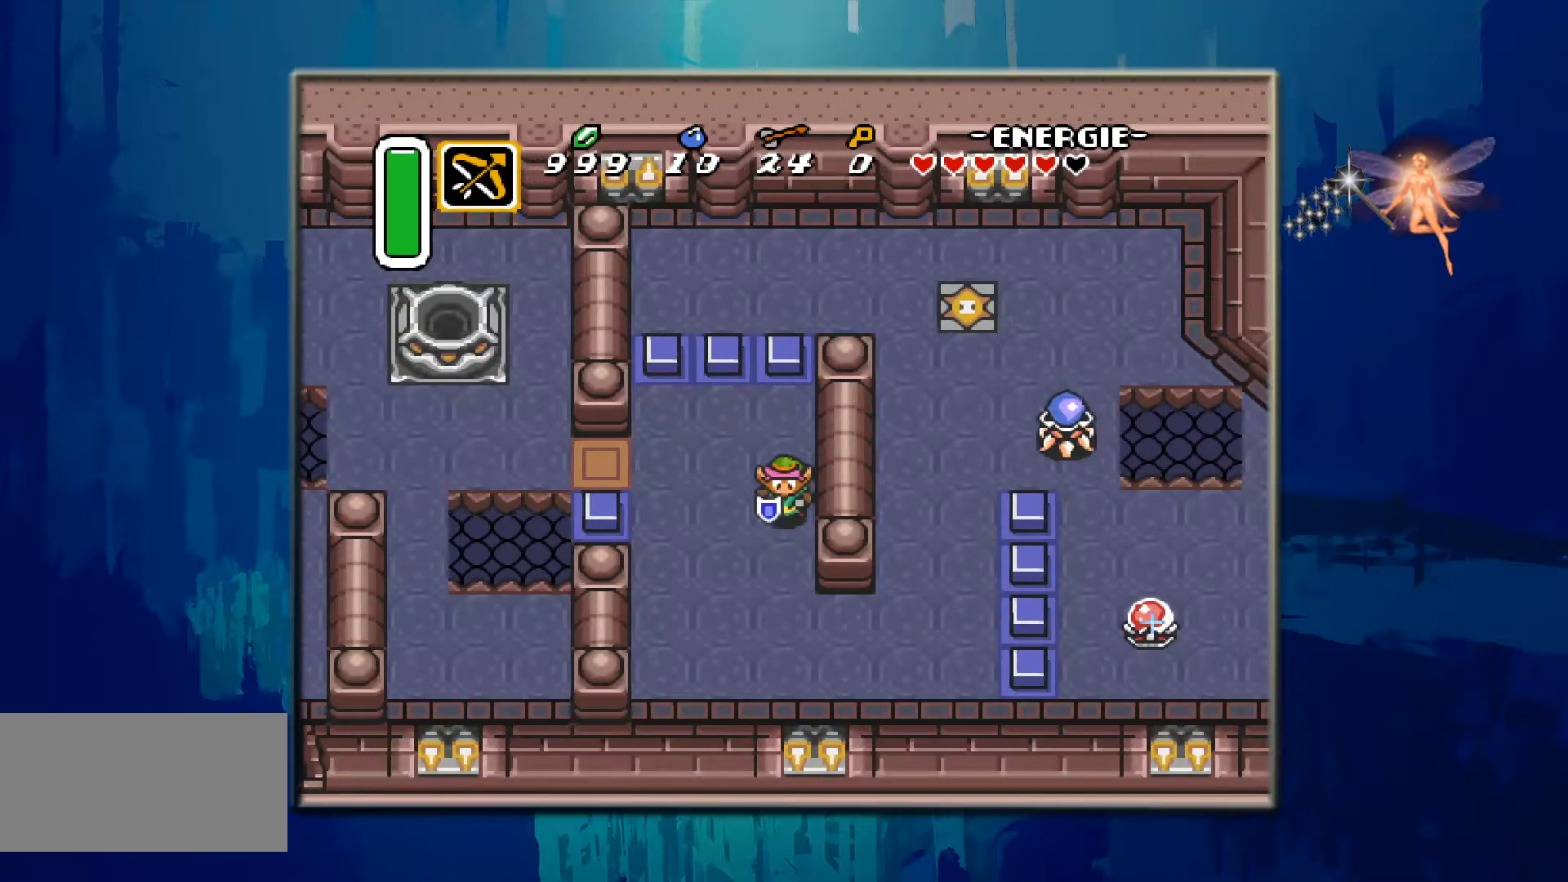
{"buttons": [], "events": [[450, "DPAD_DOWN", "up"]]}
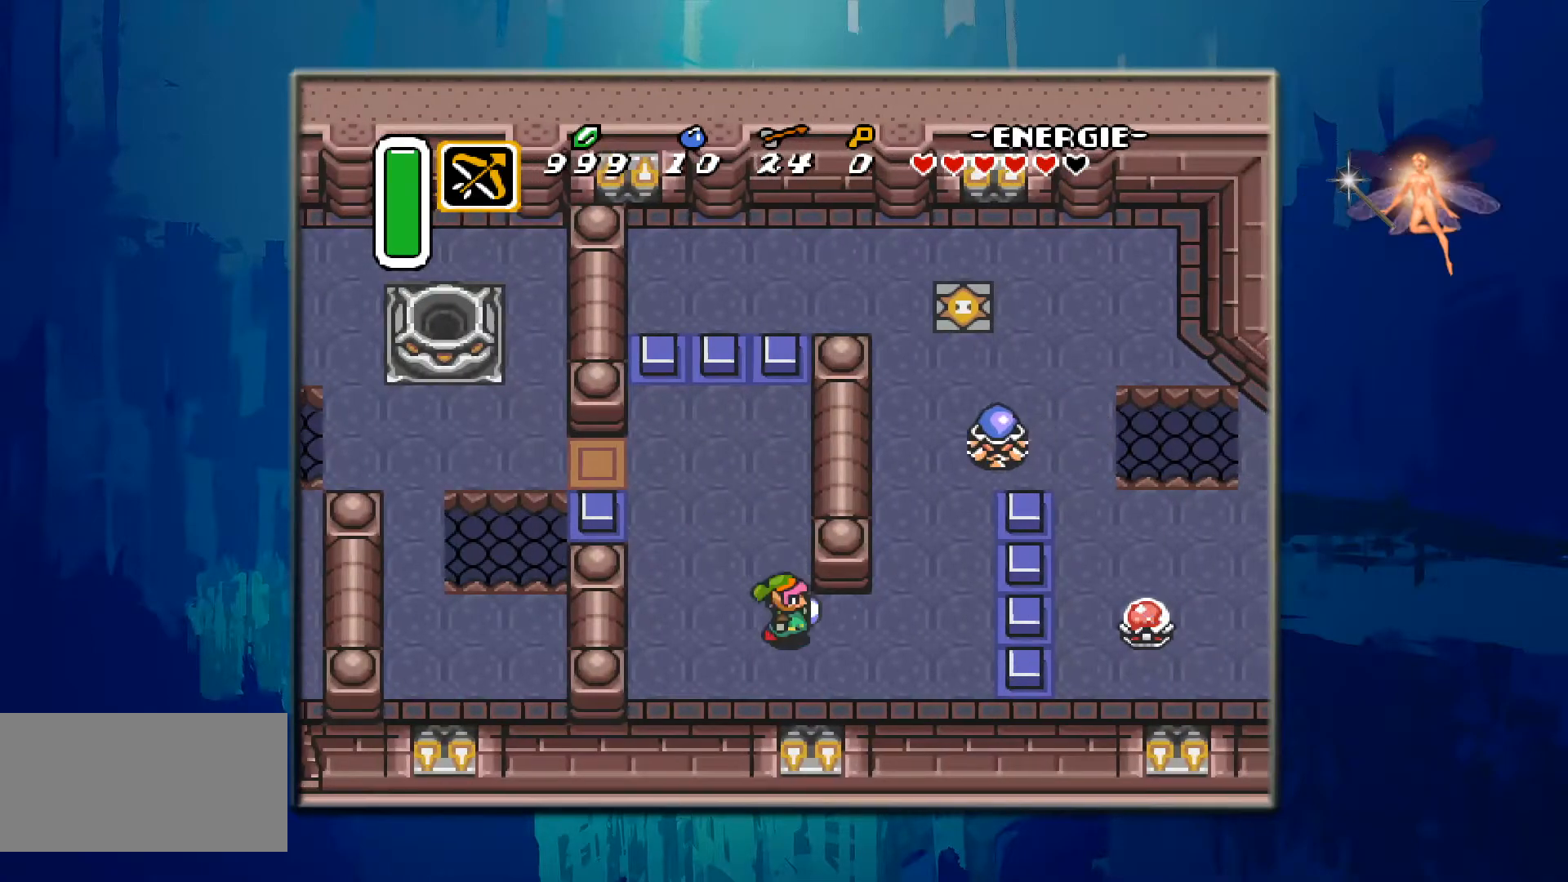
{"buttons": ["DPAD_UP"], "events": [[167, "DPAD_DOWN", "down"], [300, "DPAD_DOWN", "up"], [483, "DPAD_UP", "down"]]}
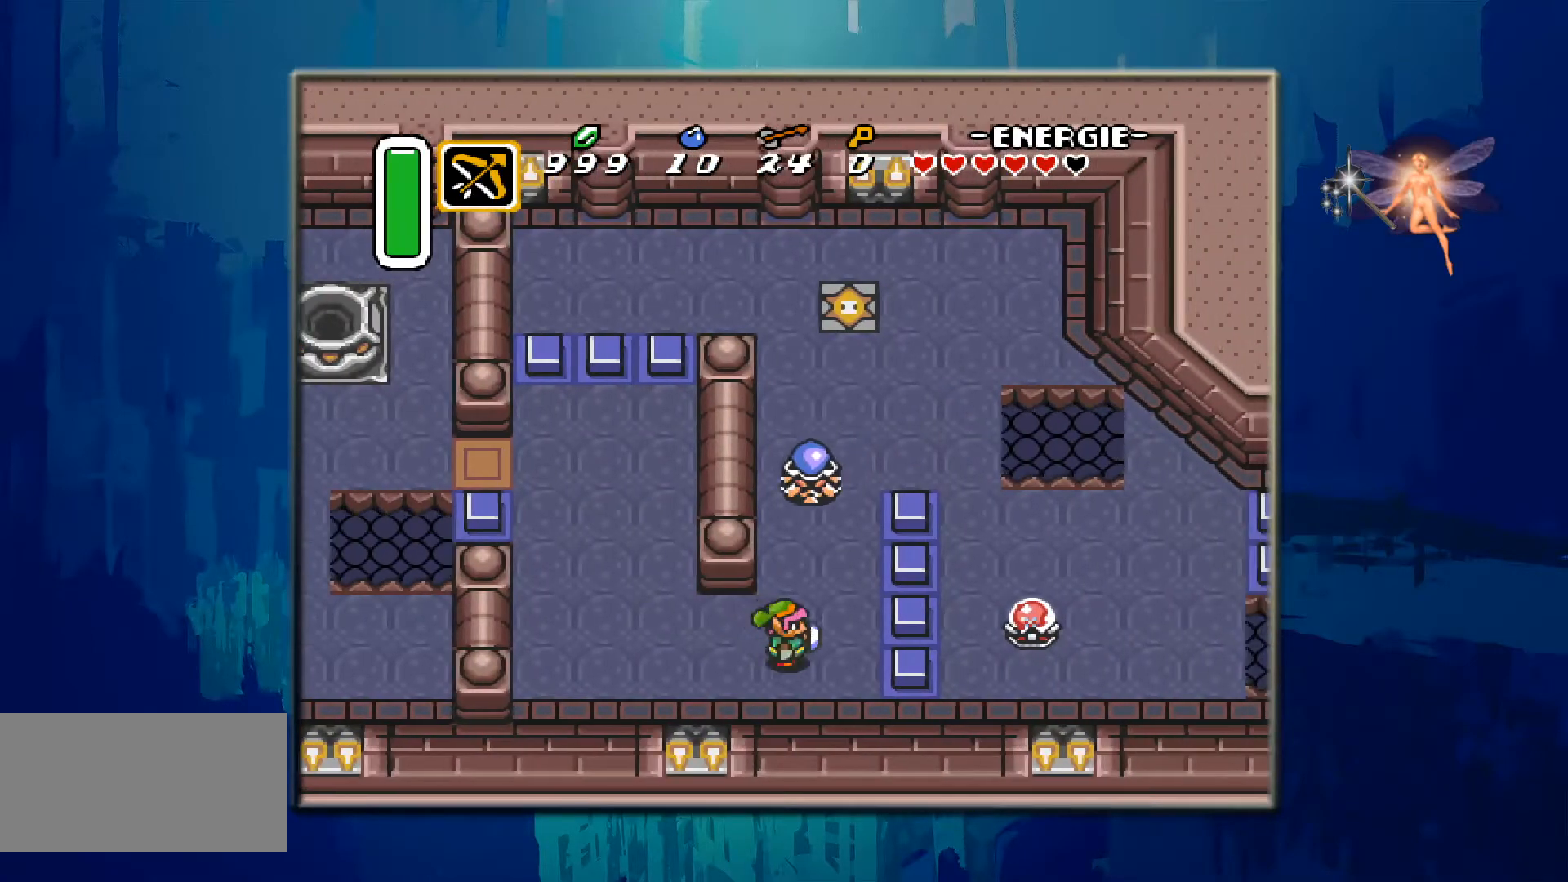
{"buttons": ["B"], "events": [[183, "B", "down"], [383, "DPAD_UP", "up"]]}
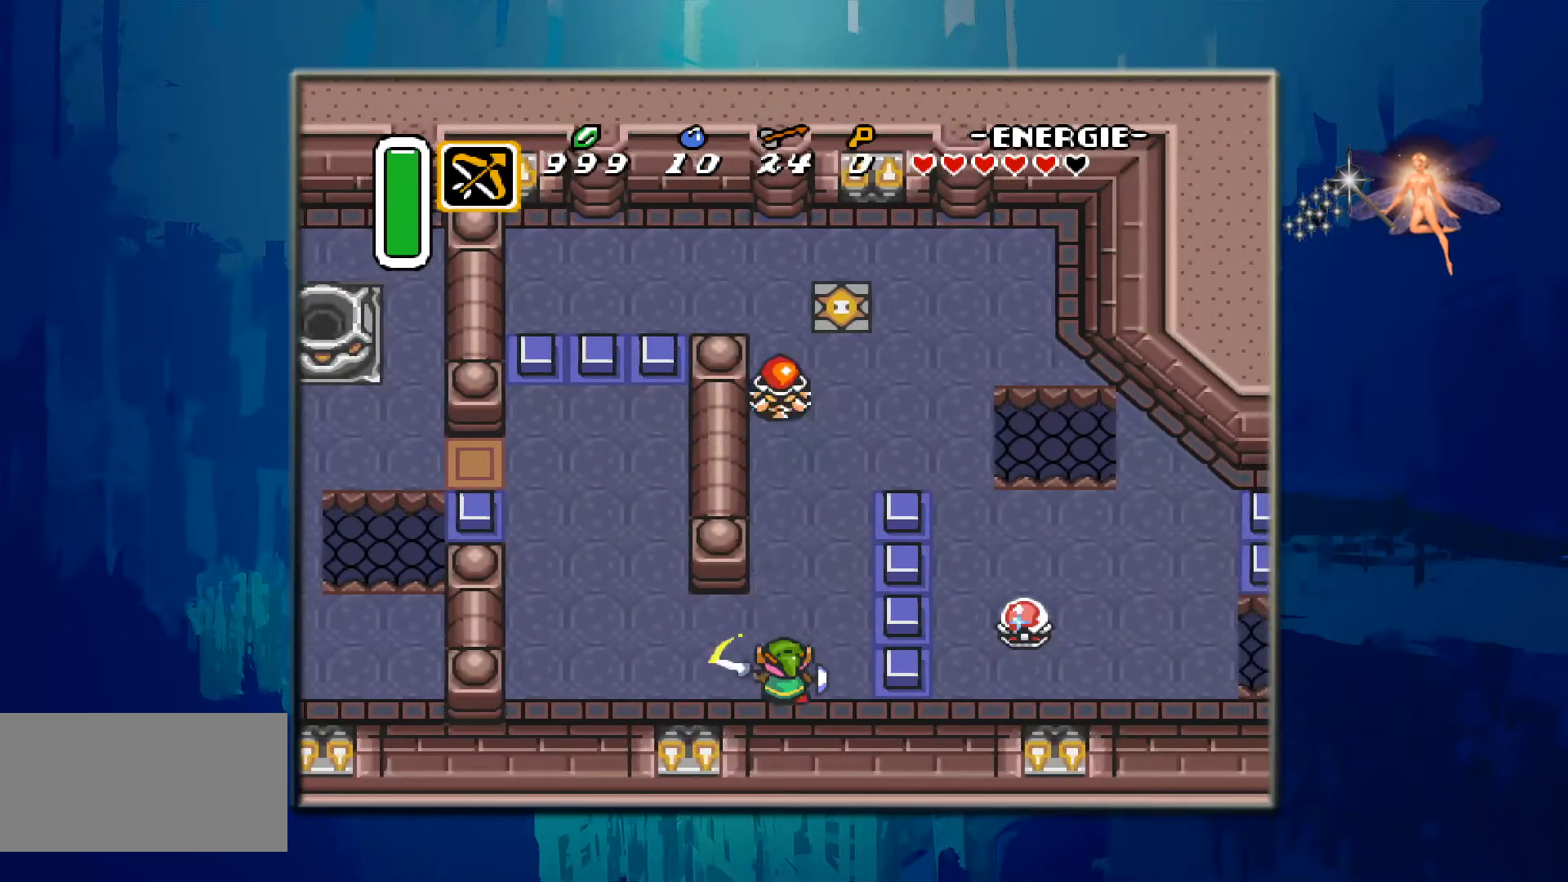
{"buttons": ["DPAD_UP"], "events": [[150, "B", "up"], [217, "DPAD_UP", "down"]]}
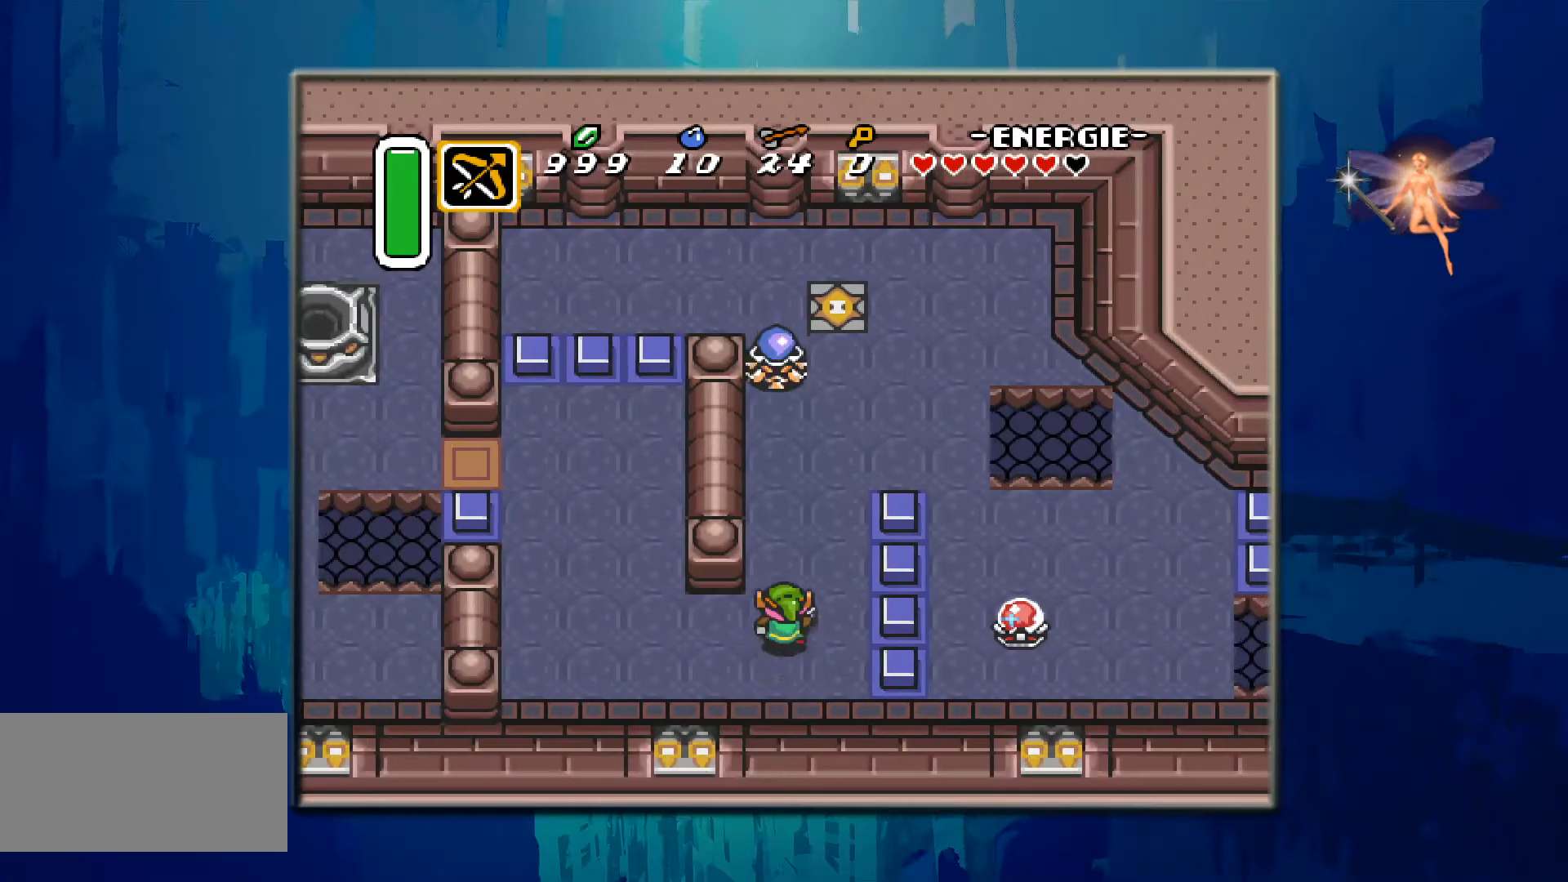
{"buttons": ["DPAD_UP"], "events": []}
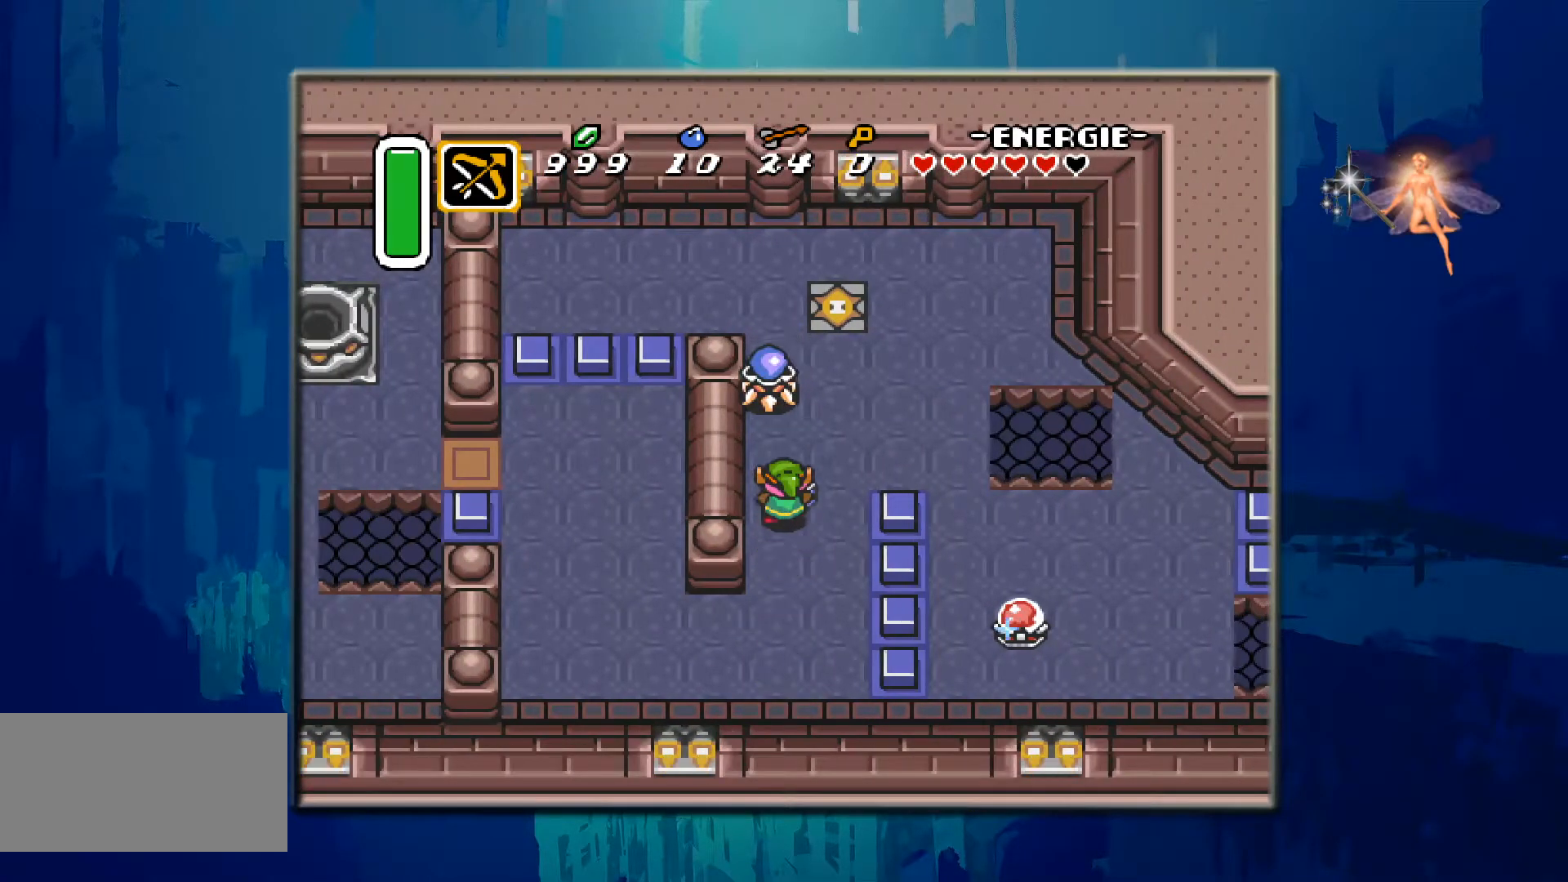
{"buttons": ["B"], "events": [[83, "DPAD_UP", "up"], [117, "B", "down"]]}
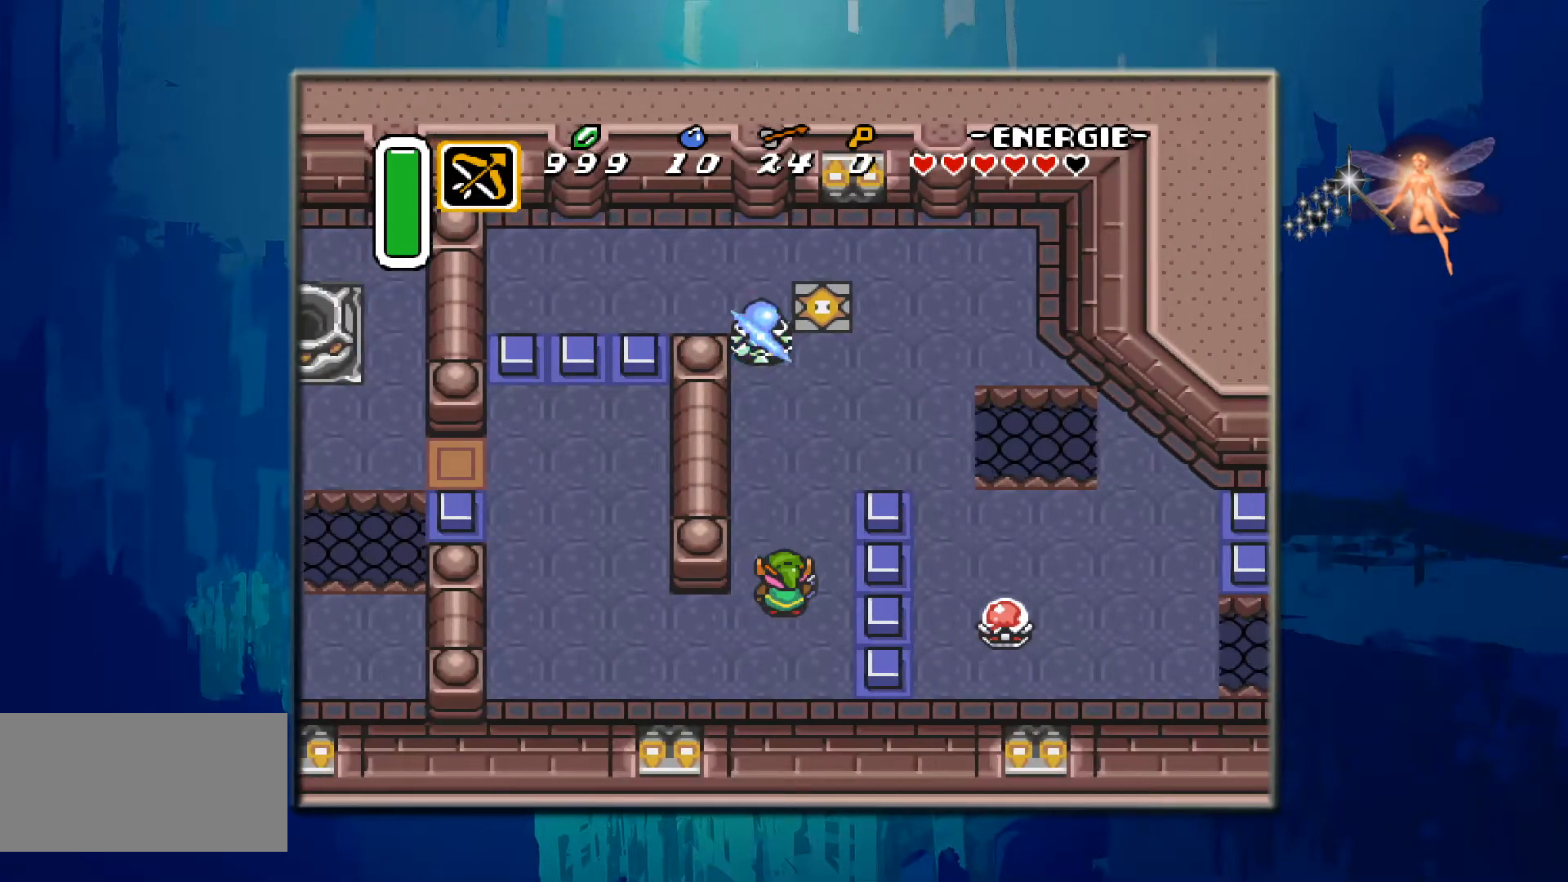
{"buttons": ["DPAD_UP"], "events": [[33, "B", "up"], [433, "DPAD_UP", "down"]]}
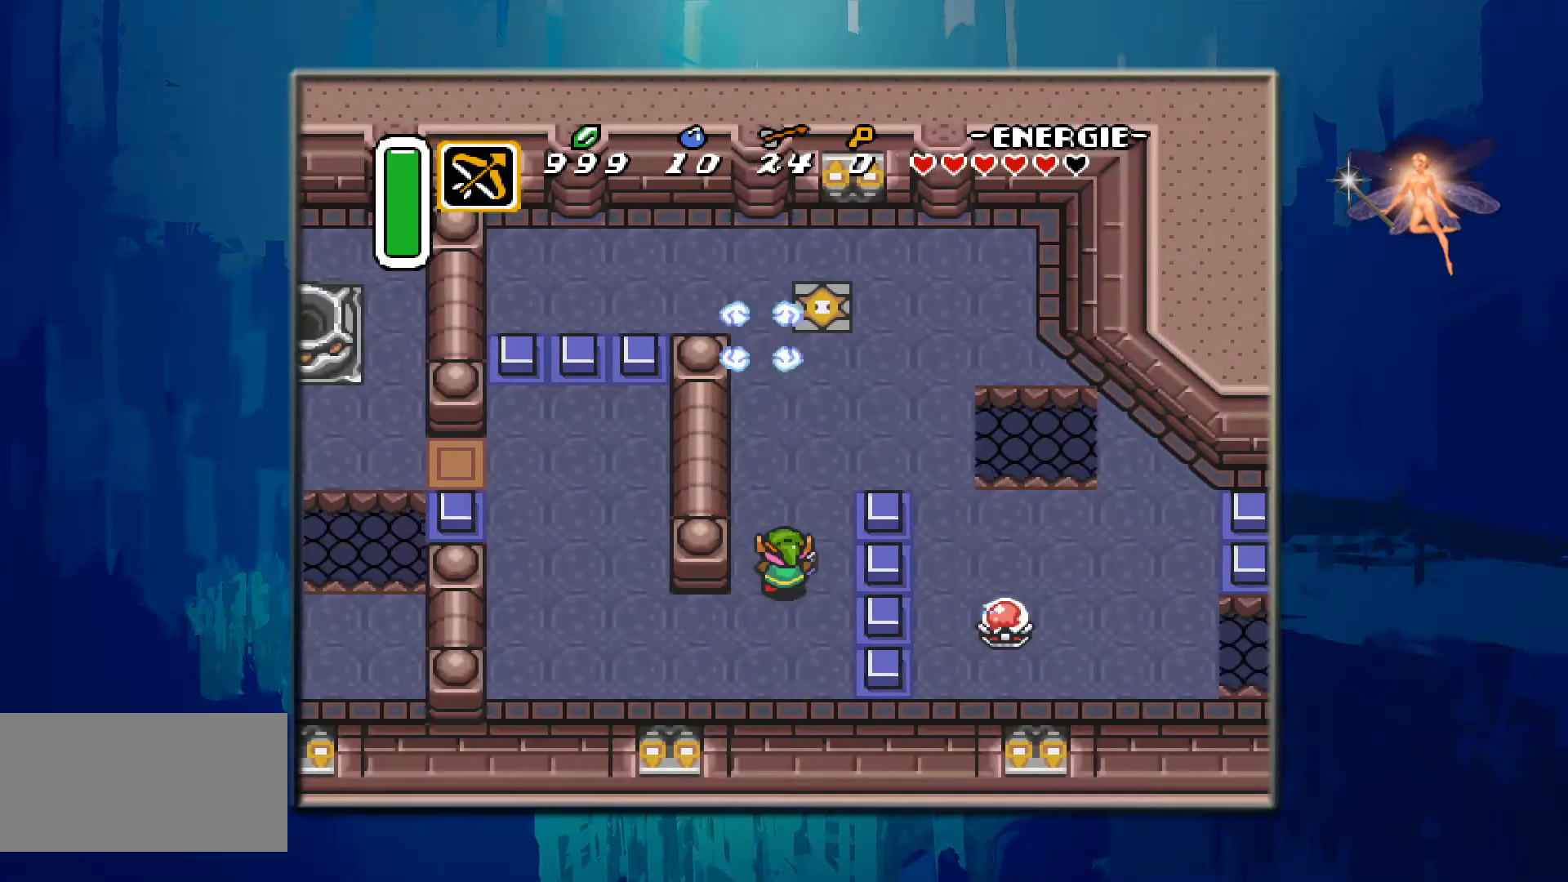
{"buttons": [], "events": [[283, "DPAD_LEFT", "down"], [283, "DPAD_UP", "up"], [433, "DPAD_LEFT", "up"]]}
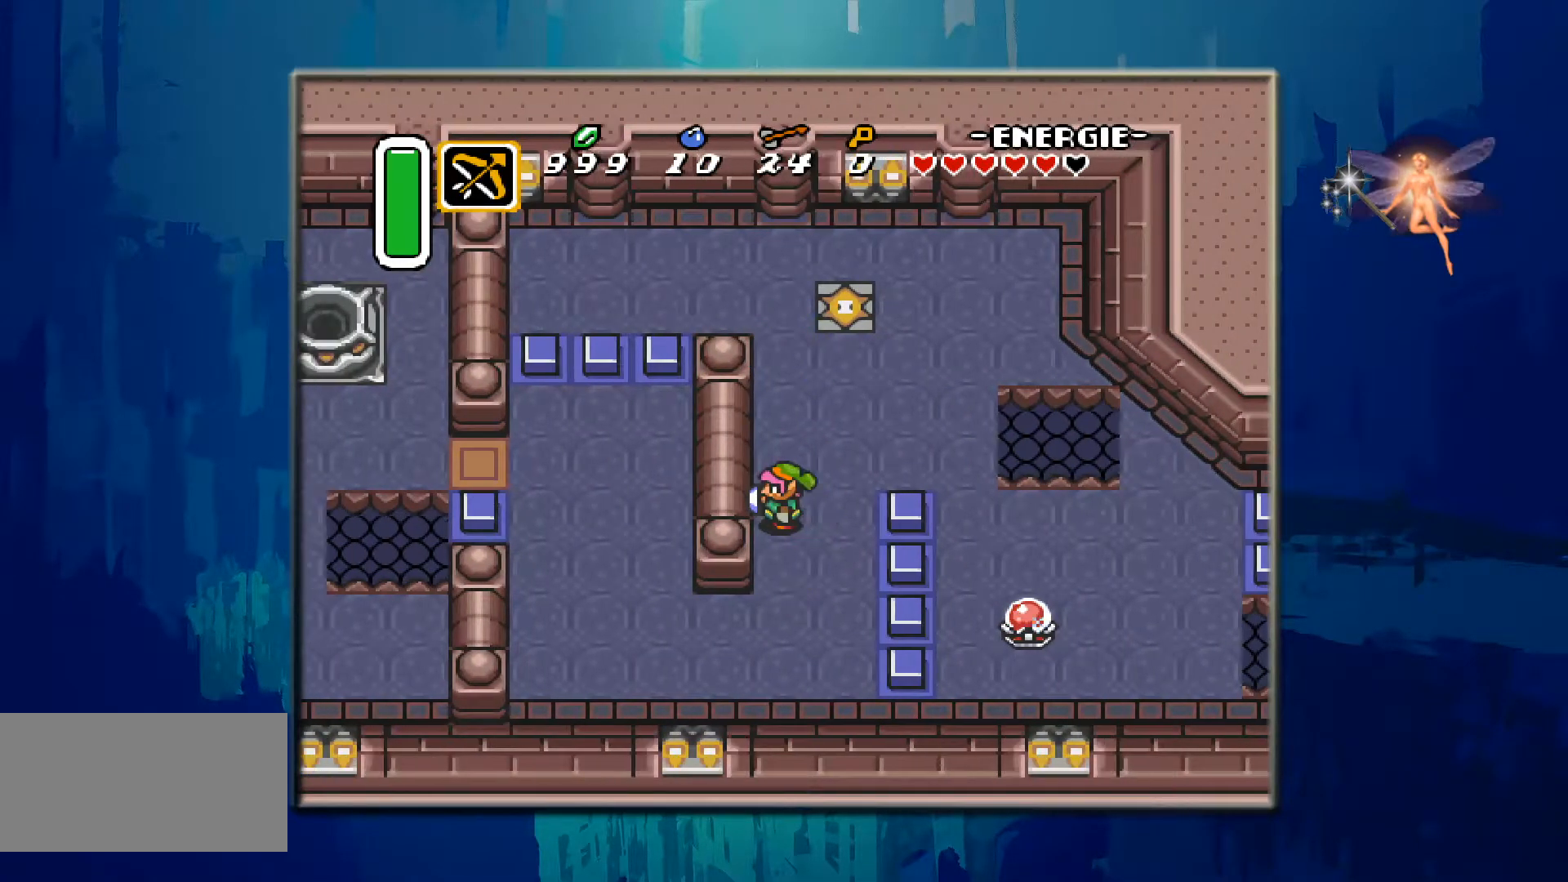
{"buttons": [], "events": [[283, "DPAD_UP", "down"], [500, "DPAD_UP", "up"]]}
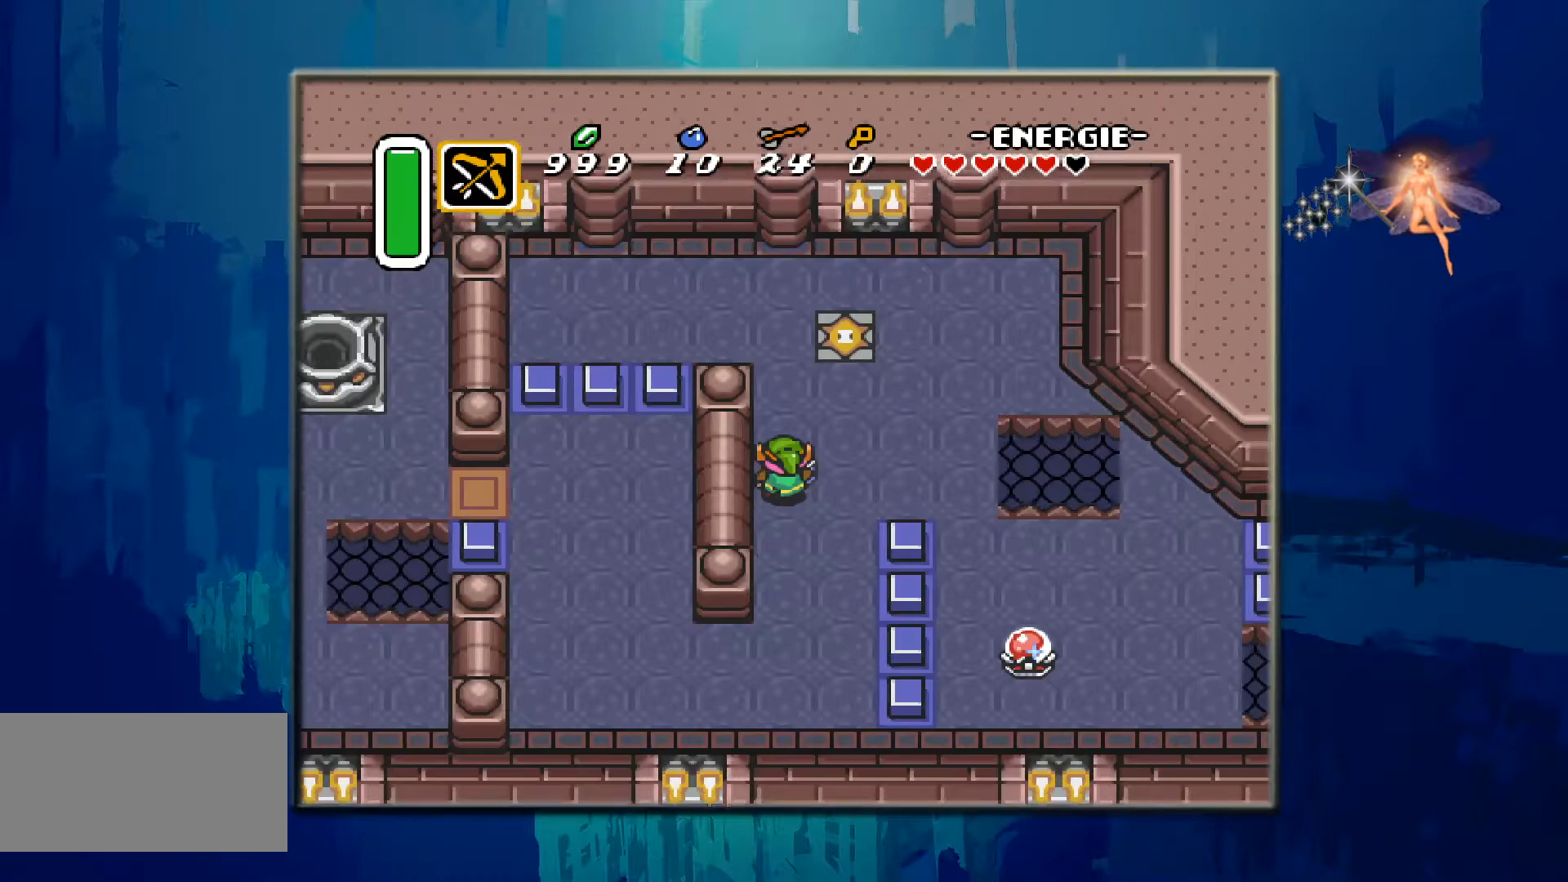
{"buttons": [], "events": [[50, "DPAD_UP", "down"], [200, "DPAD_UP", "up"]]}
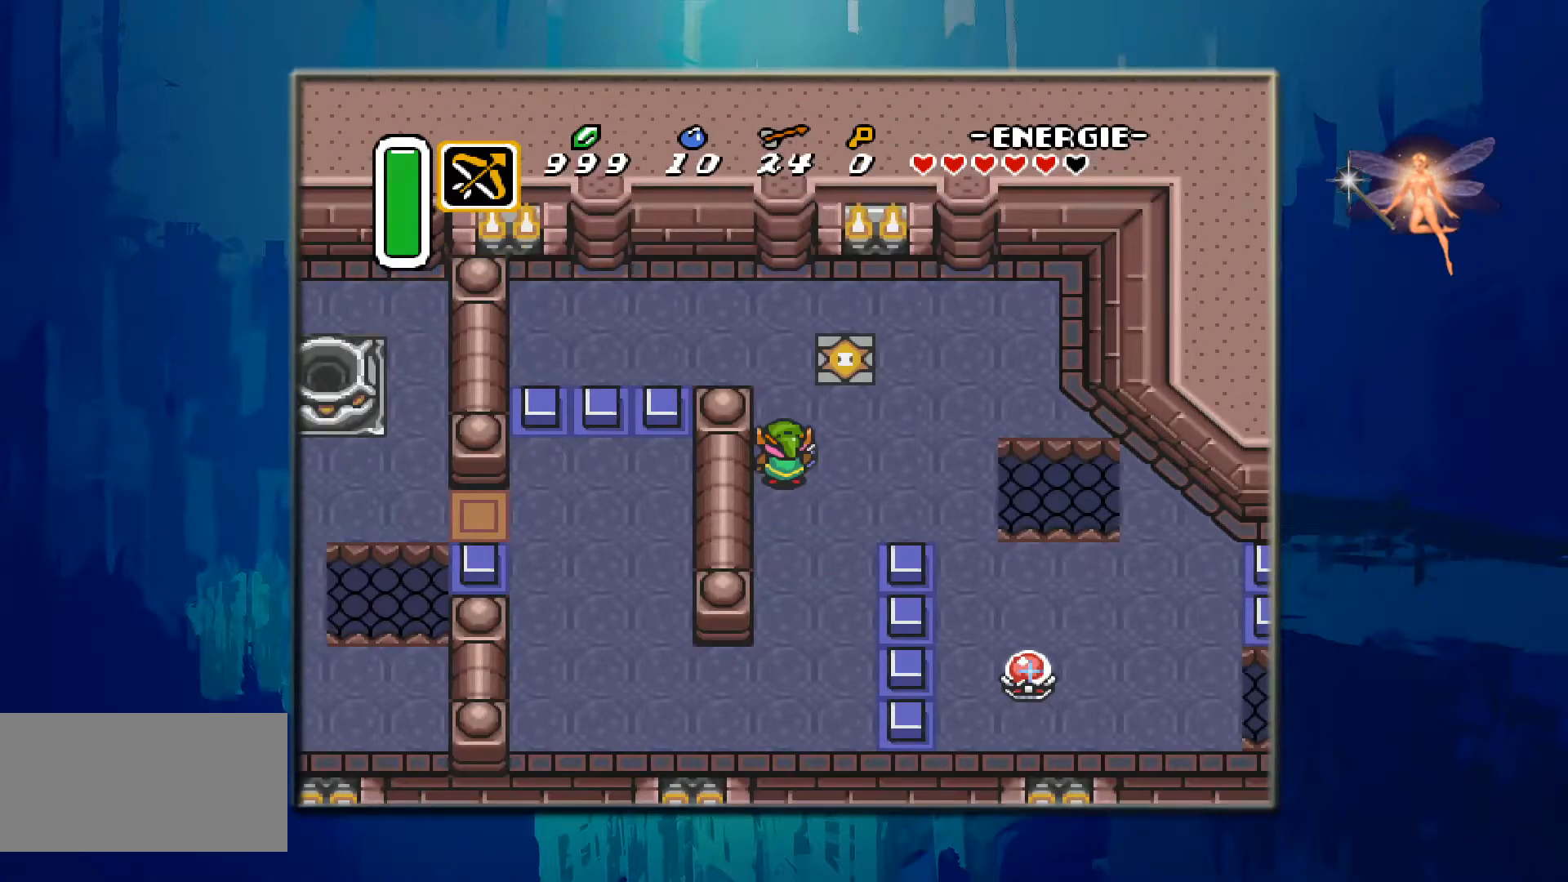
{"buttons": ["DPAD_UP"], "events": [[250, "DPAD_UP", "down"]]}
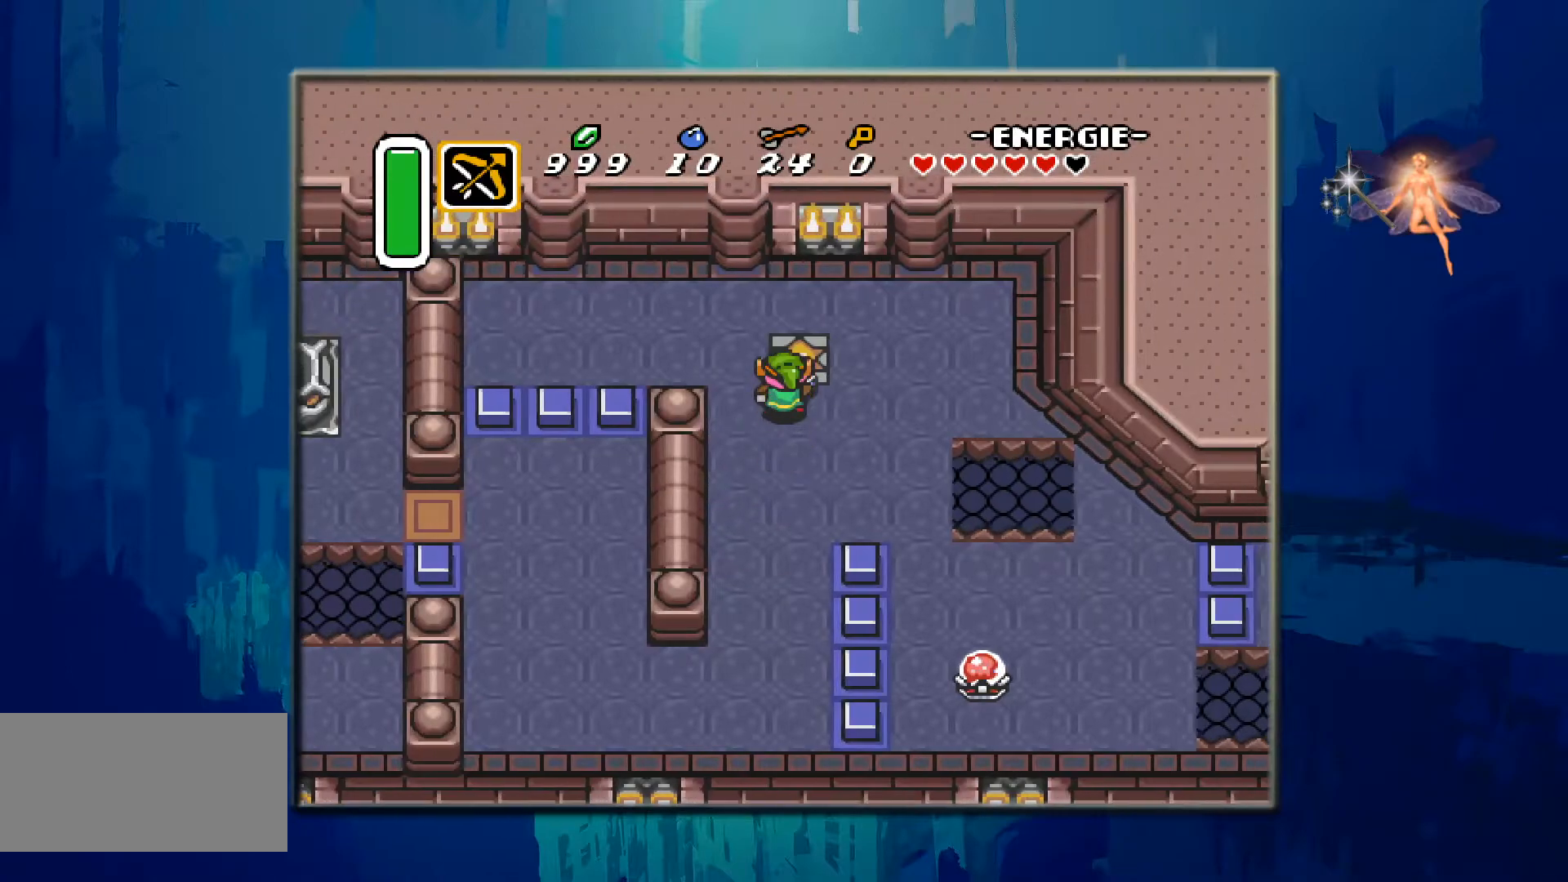
{"buttons": [], "events": [[133, "DPAD_UP", "up"]]}
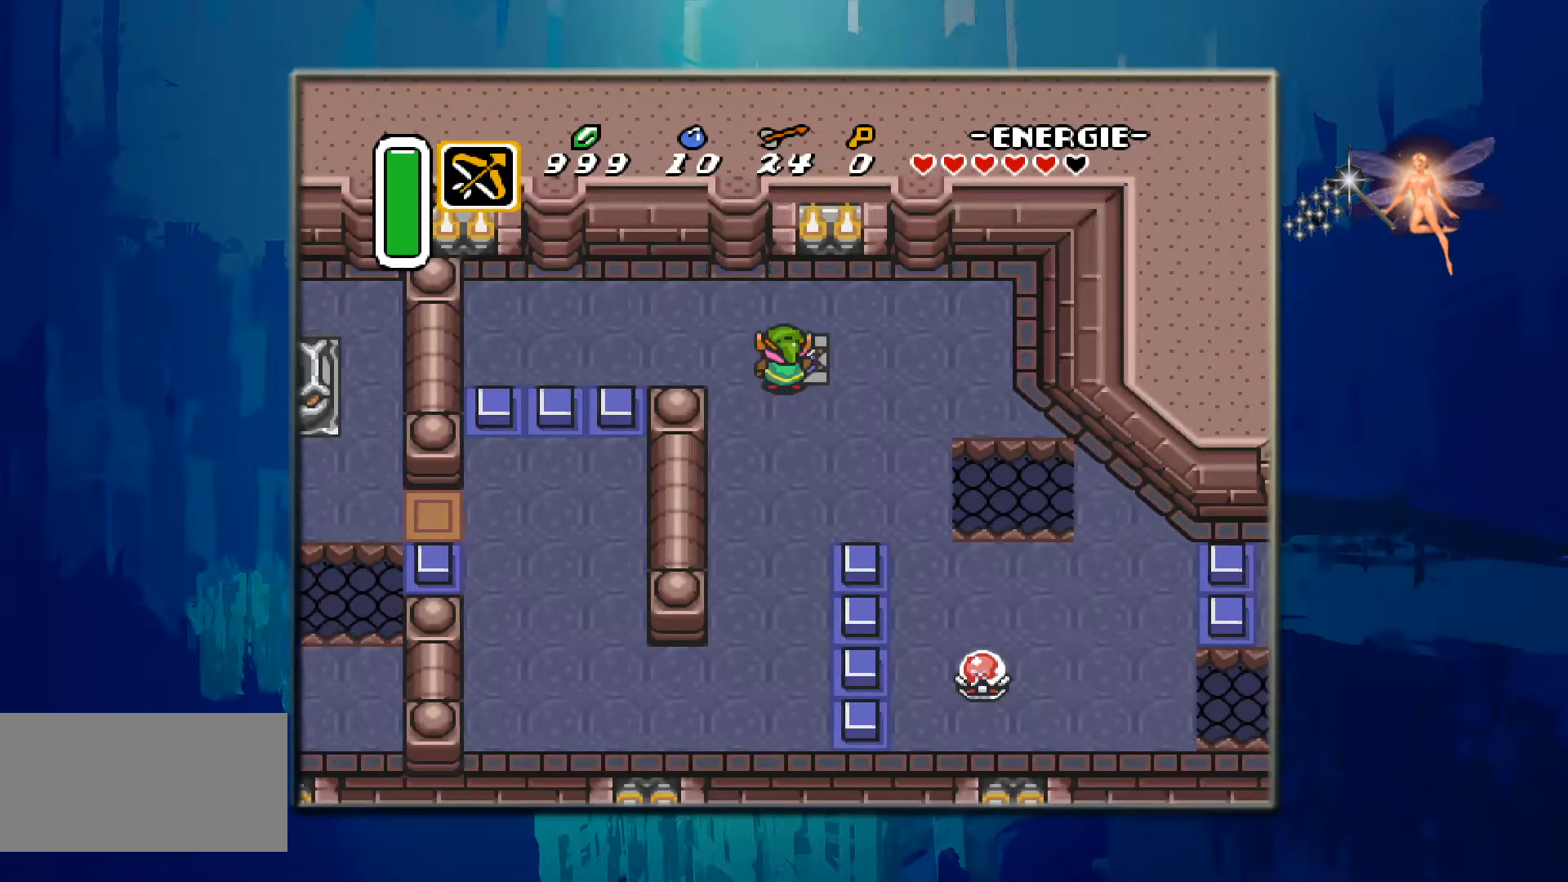
{"buttons": ["DPAD_UP"], "events": [[467, "DPAD_UP", "down"]]}
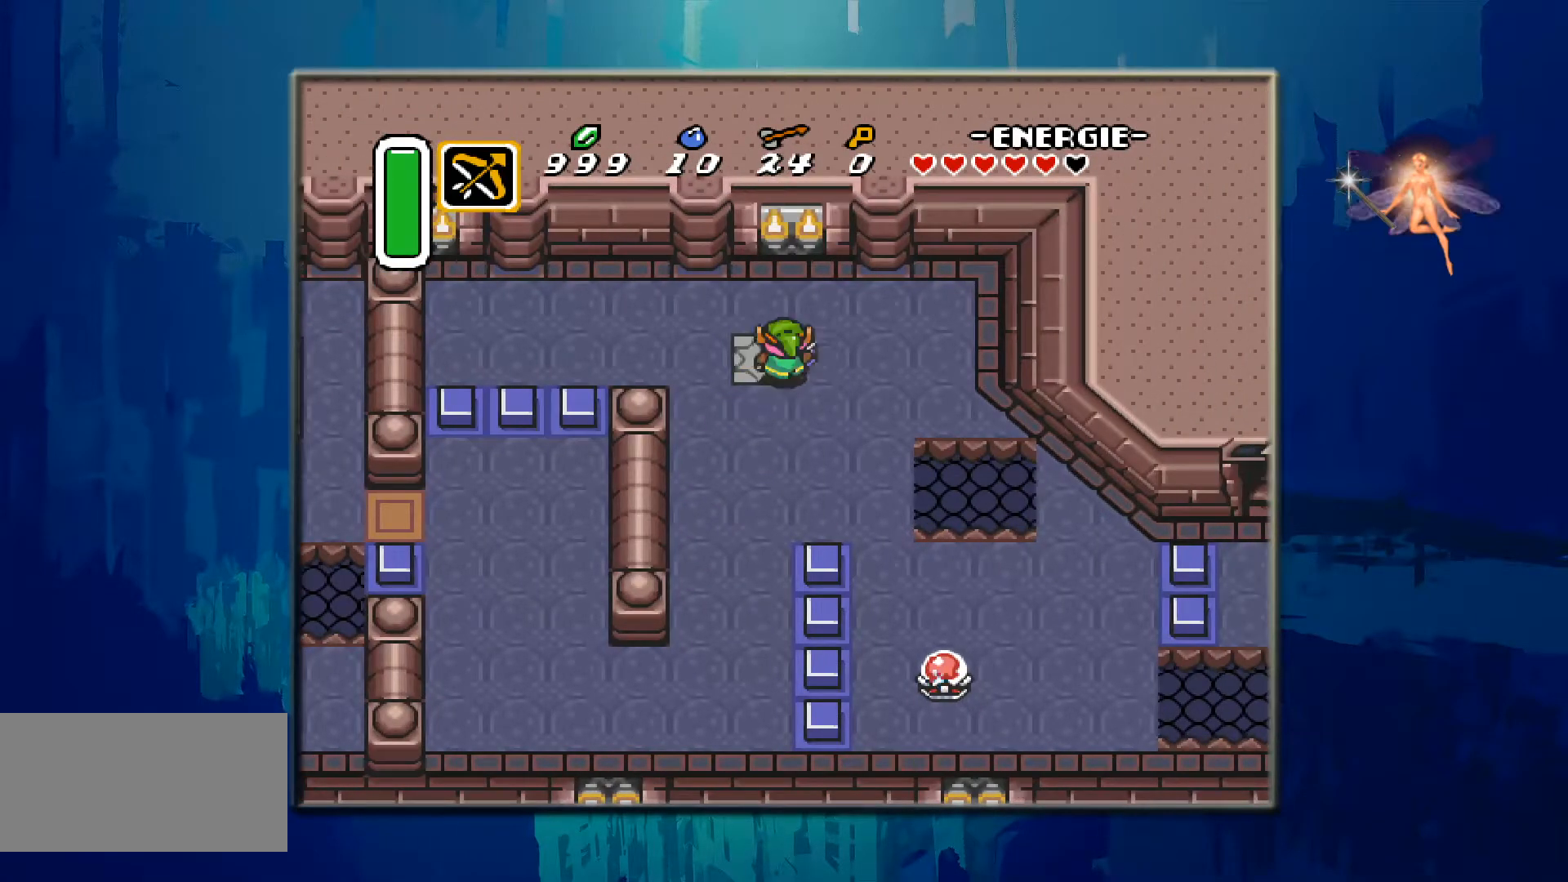
{"buttons": [], "events": [[100, "DPAD_LEFT", "down"], [133, "DPAD_UP", "up"], [217, "DPAD_LEFT", "up"]]}
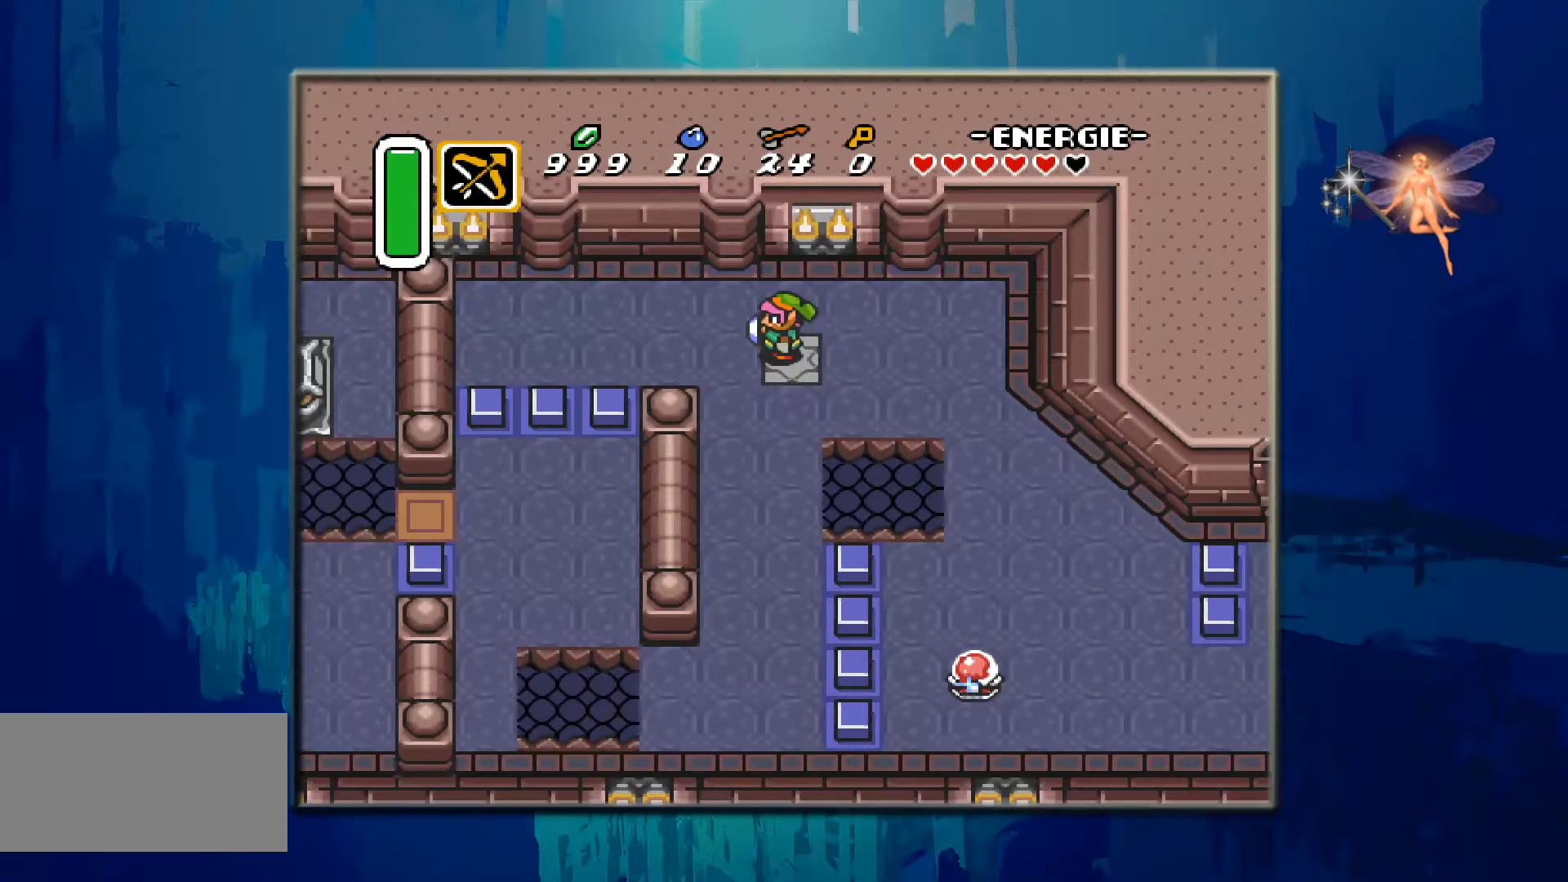
{"buttons": [], "events": []}
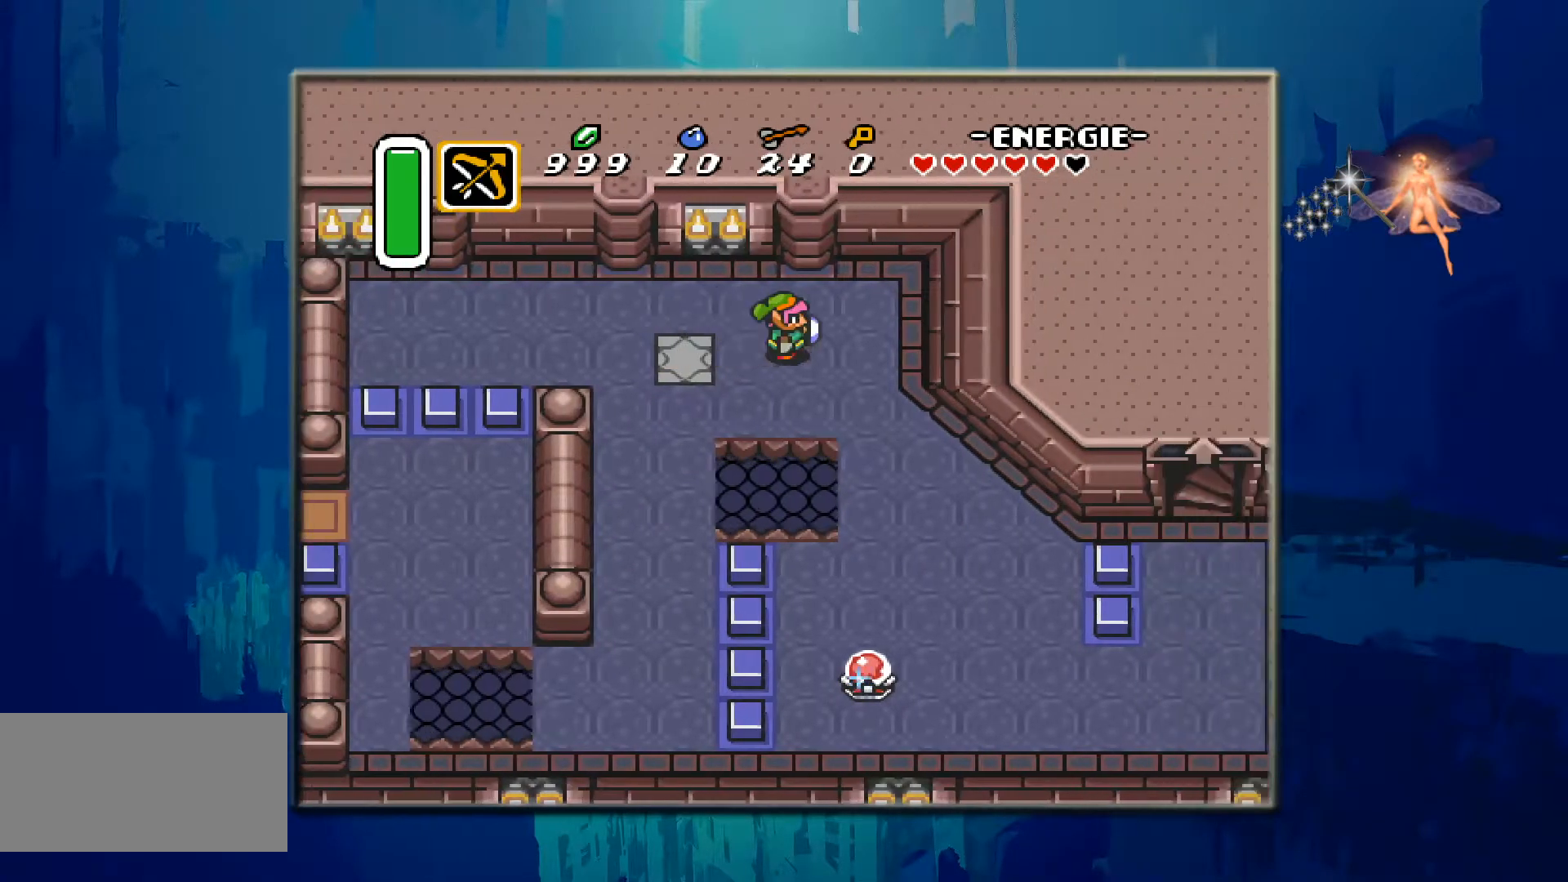
{"buttons": ["DPAD_DOWN"], "events": [[217, "DPAD_DOWN", "down"]]}
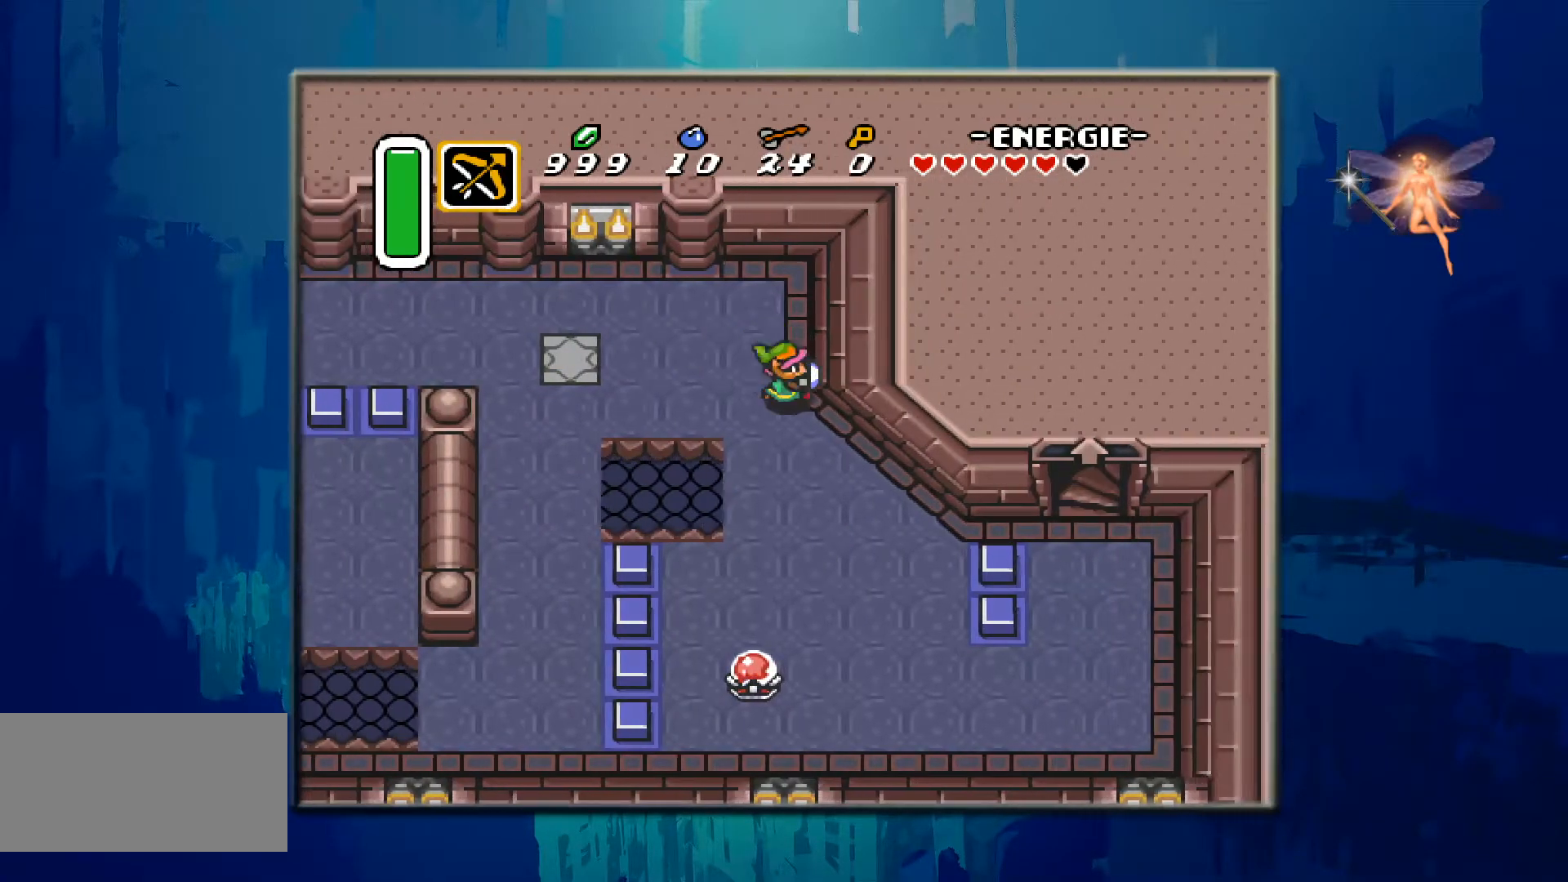
{"buttons": ["DPAD_DOWN"], "events": []}
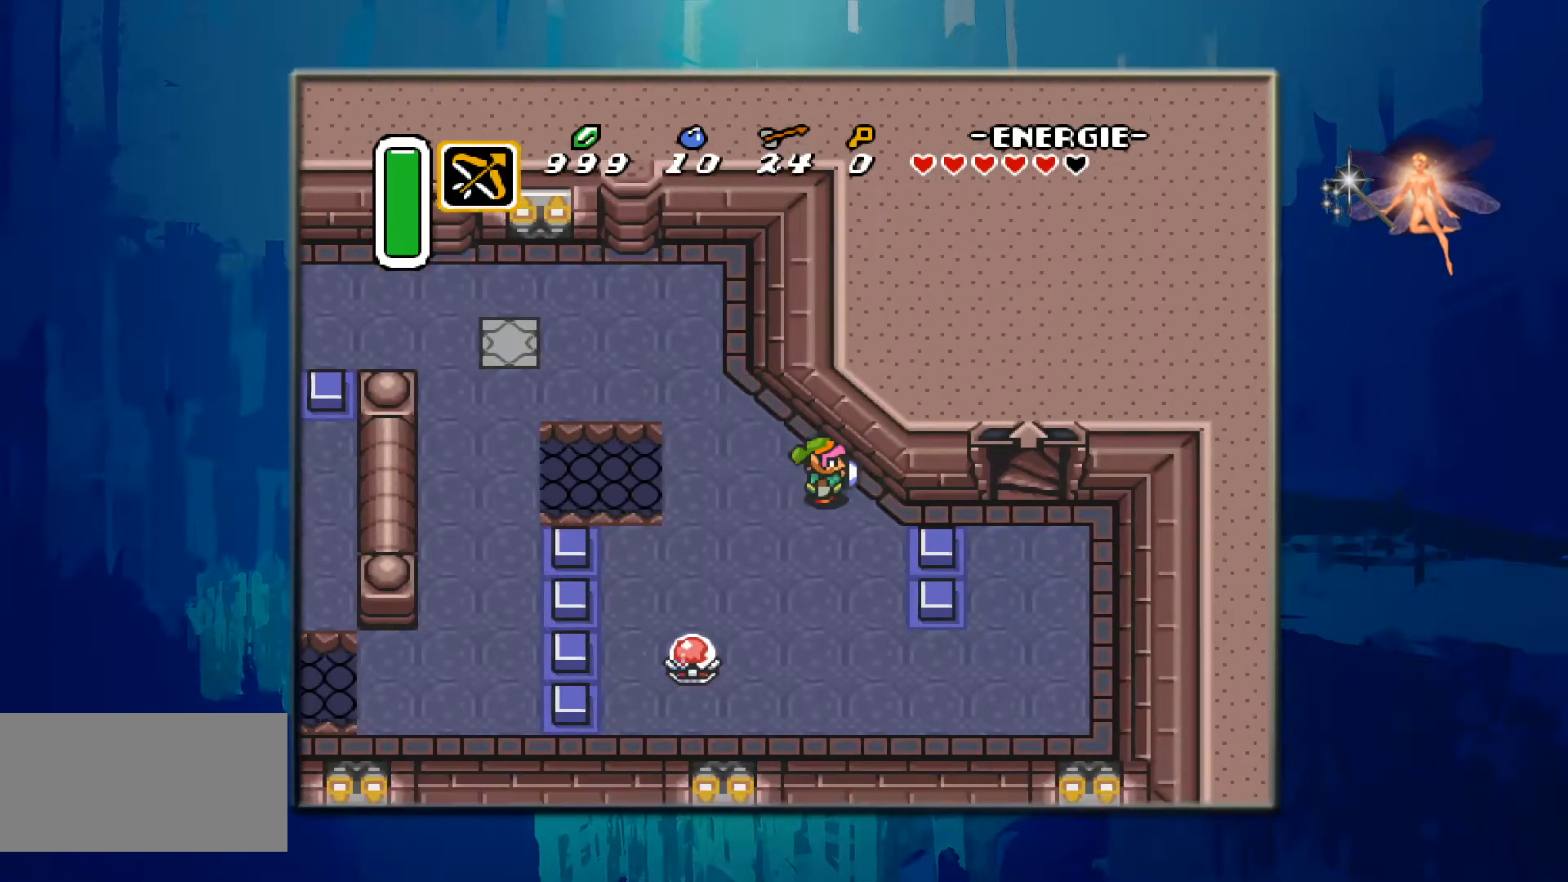
{"buttons": ["DPAD_DOWN"], "events": []}
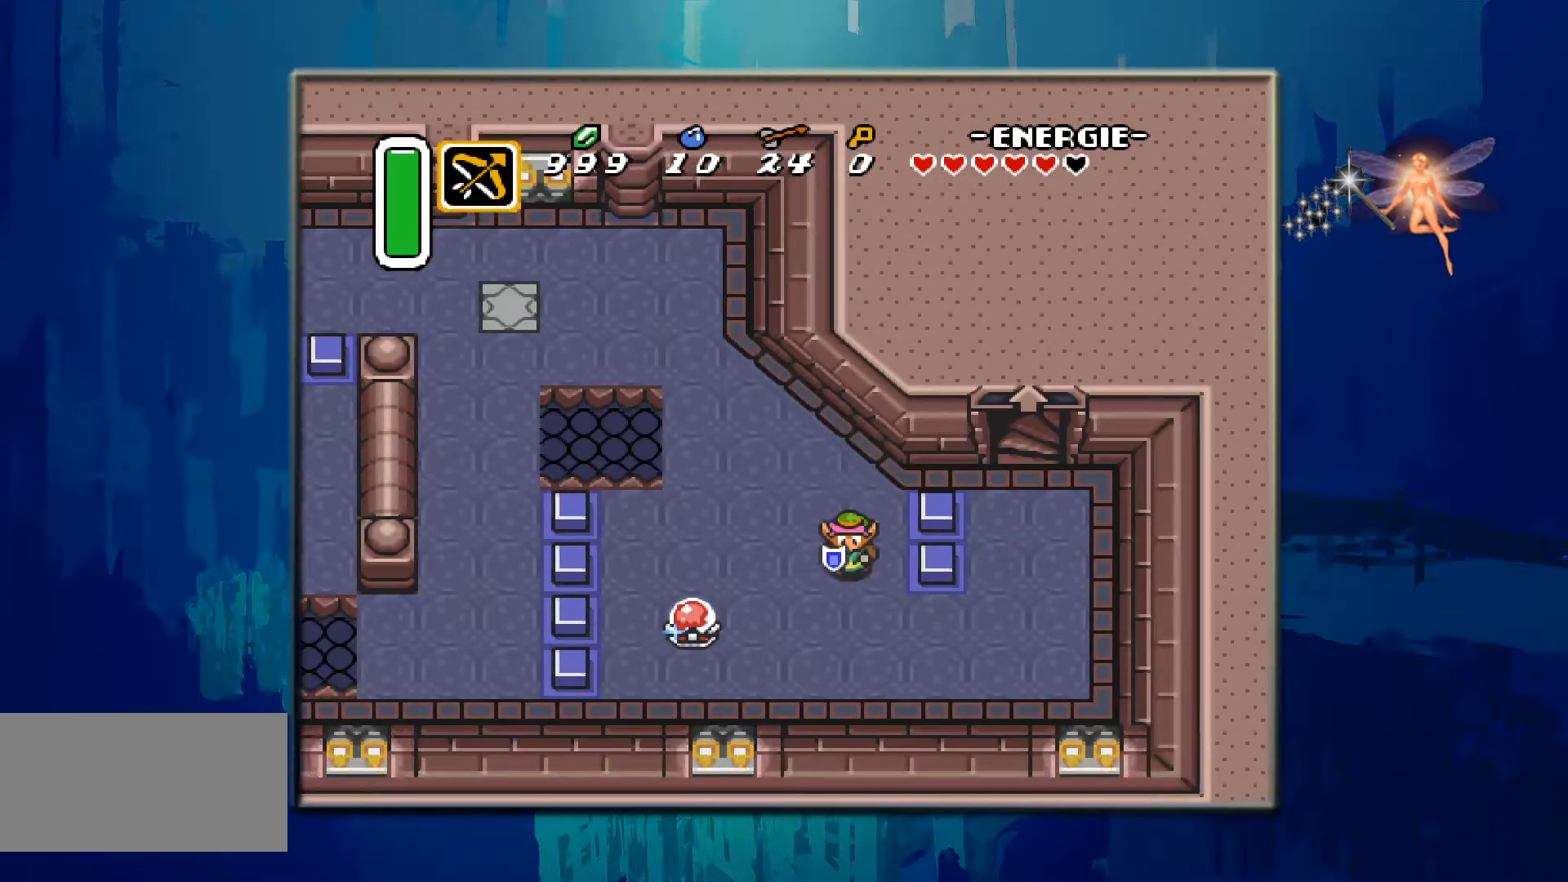
{"buttons": [], "events": [[267, "DPAD_DOWN", "up"]]}
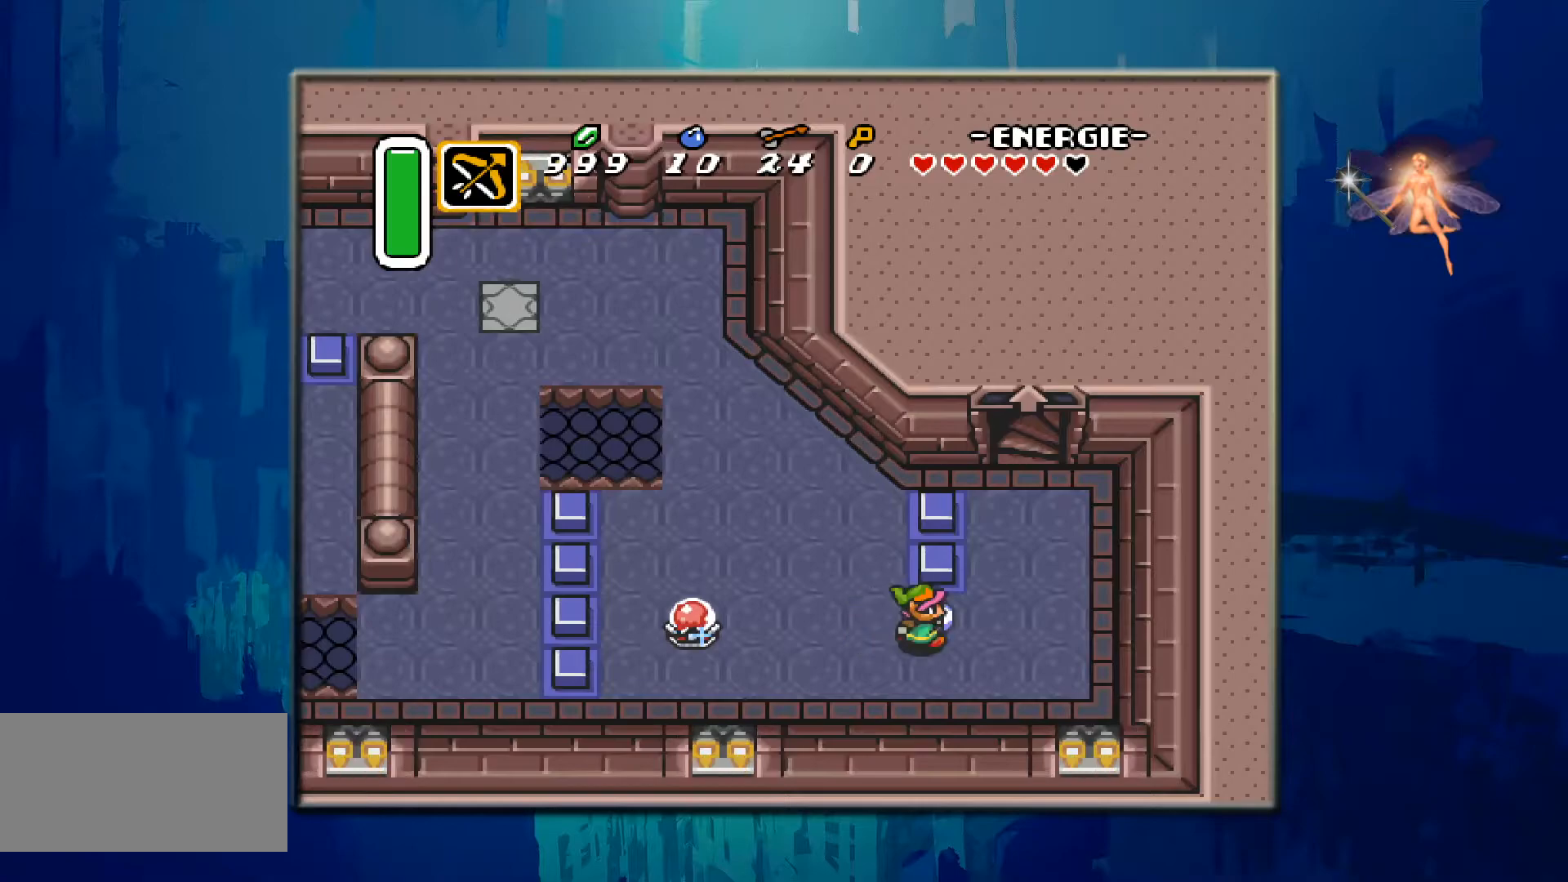
{"buttons": ["DPAD_UP"], "events": [[300, "DPAD_UP", "down"]]}
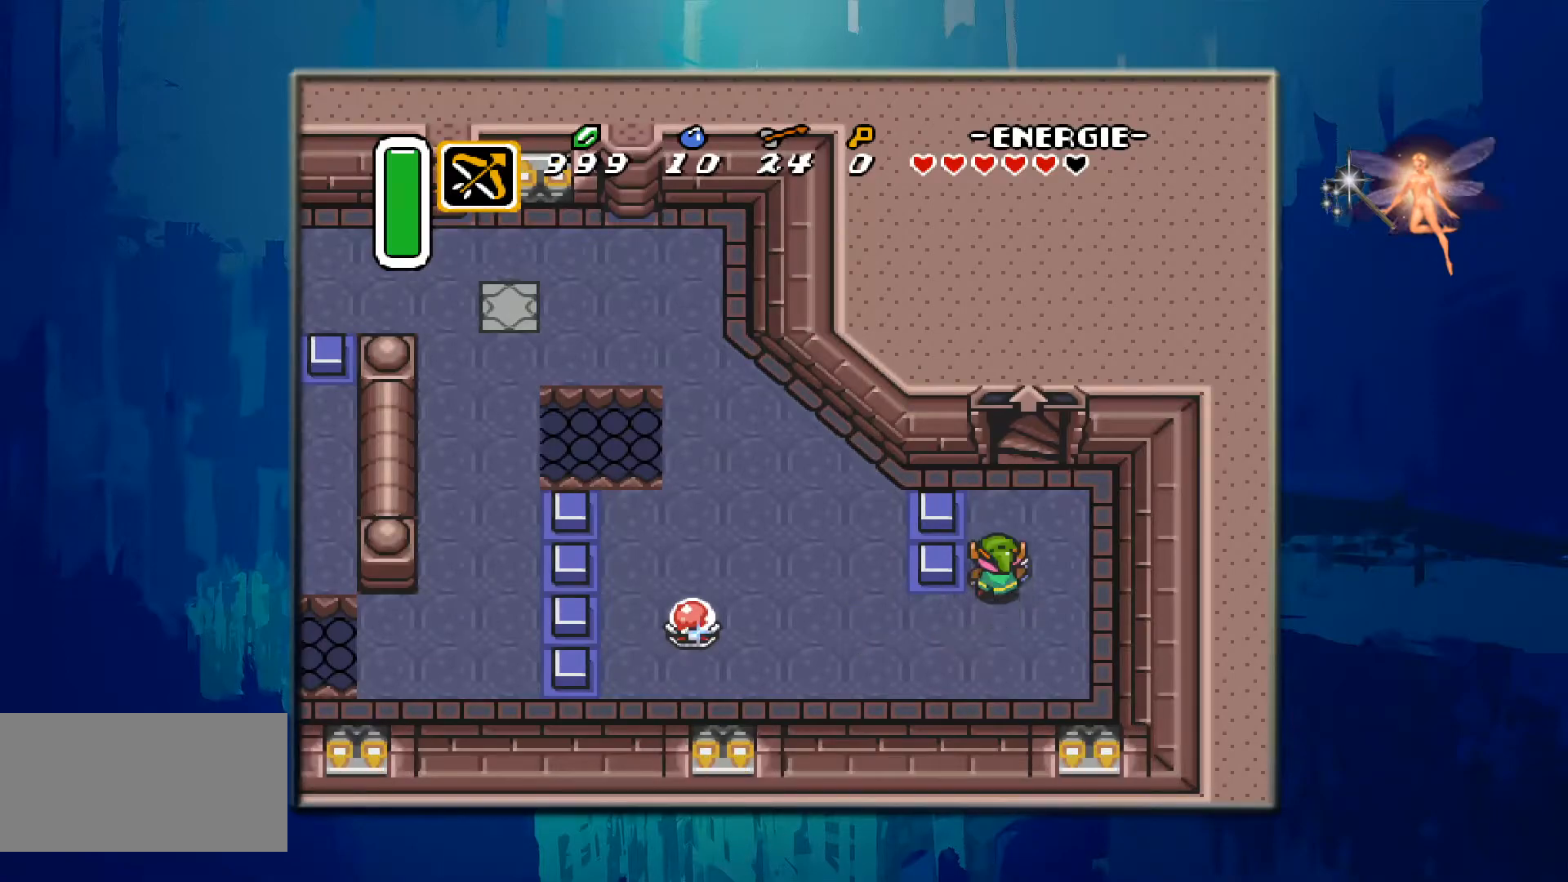
{"buttons": ["DPAD_UP"], "events": []}
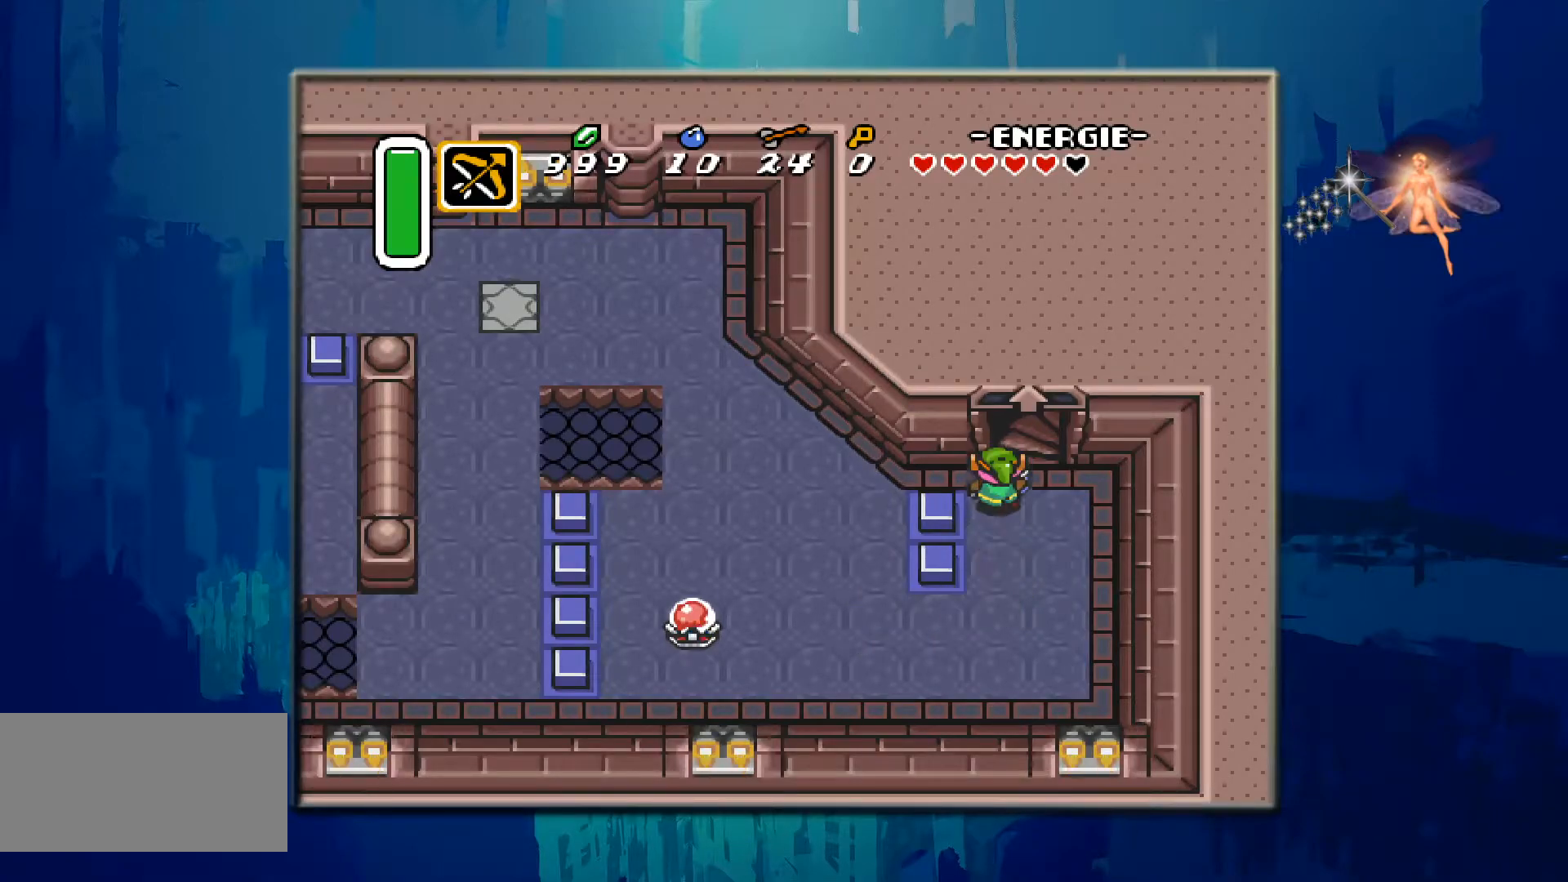
{"buttons": ["DPAD_UP"], "events": [[350, "DPAD_UP", "up"], [400, "DPAD_UP", "down"]]}